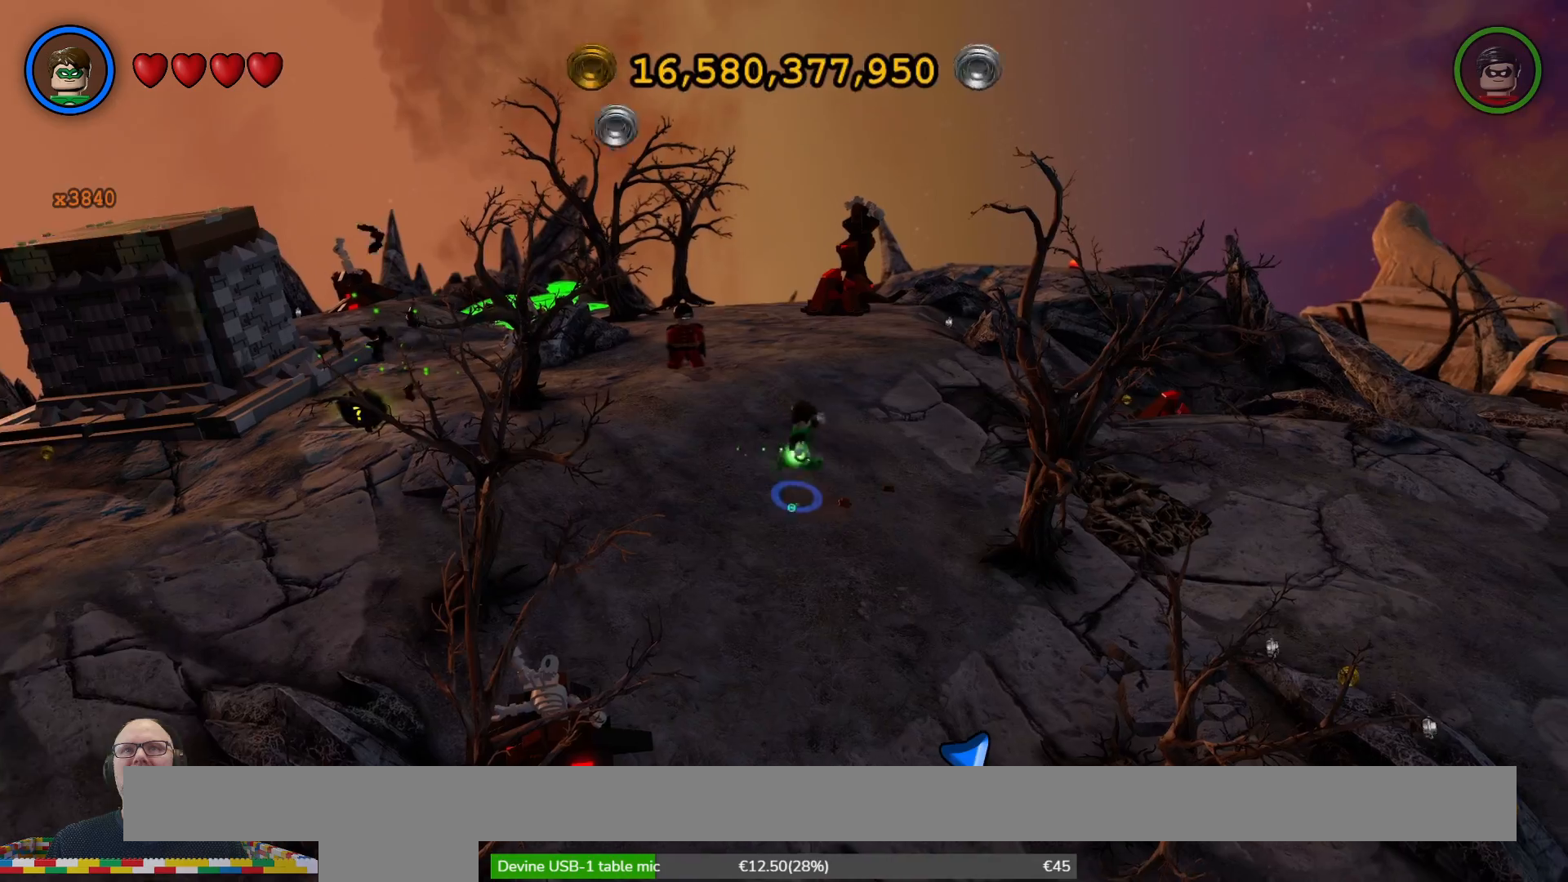
Gameplay with a controller (Xbox layout); each line is a JSON object with the inputs held at the frame after it. "events" lists button and stick changes between this image and that frame as [ms after this image, input, new state], when the widget could be followed in between. Not read: HOME L3 R3.
{"buttons": [], "left_stick": "up", "right_stick": "center", "events": [[33, "left_stick", "up"]]}
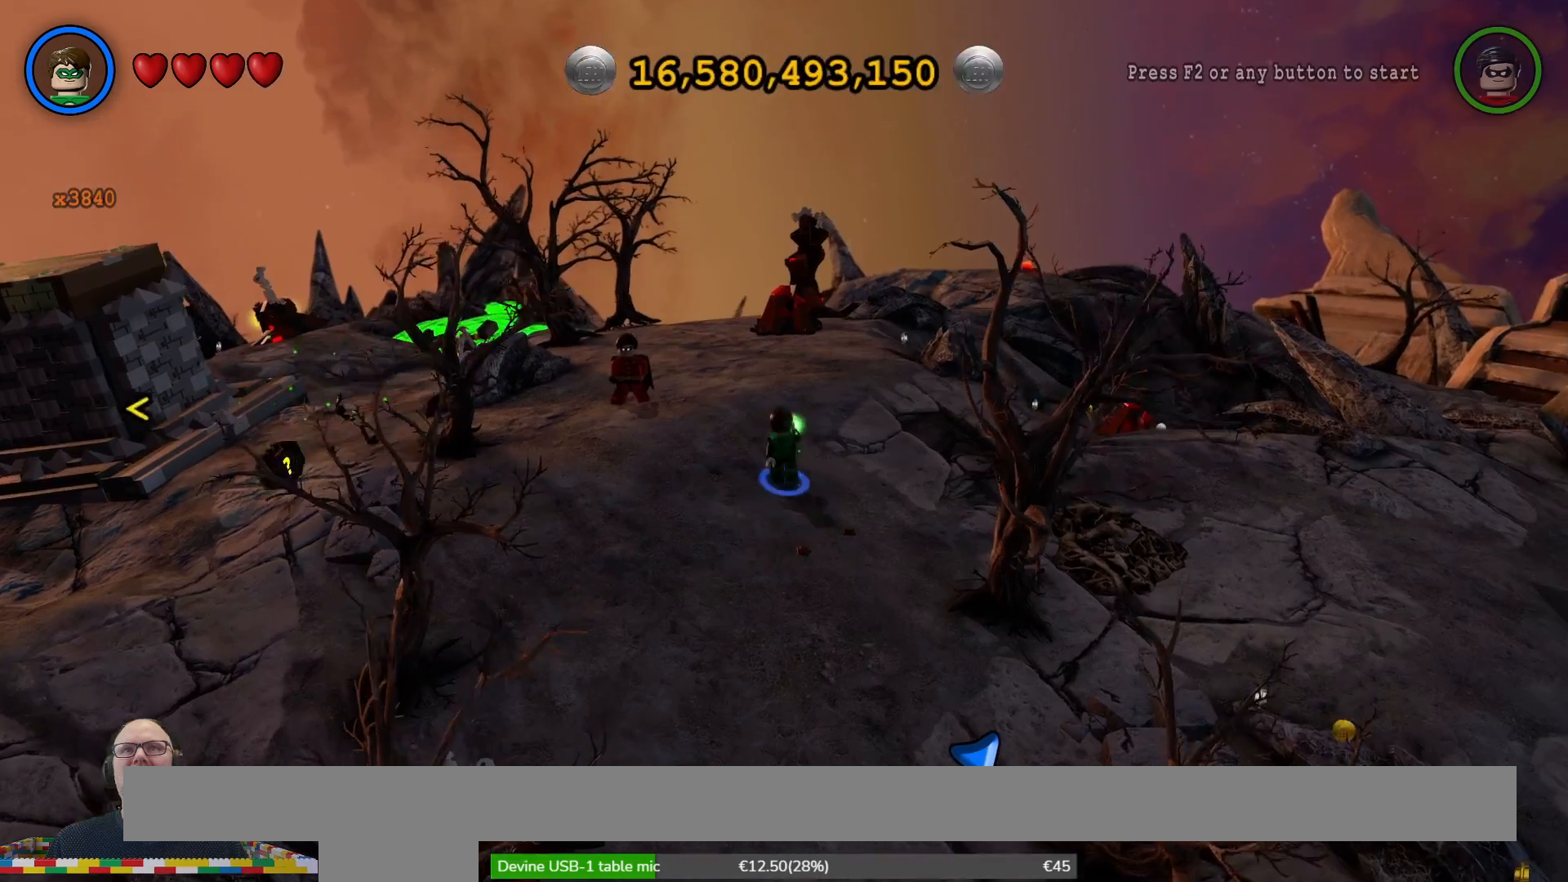
{"buttons": [], "left_stick": "up", "right_stick": "center", "events": []}
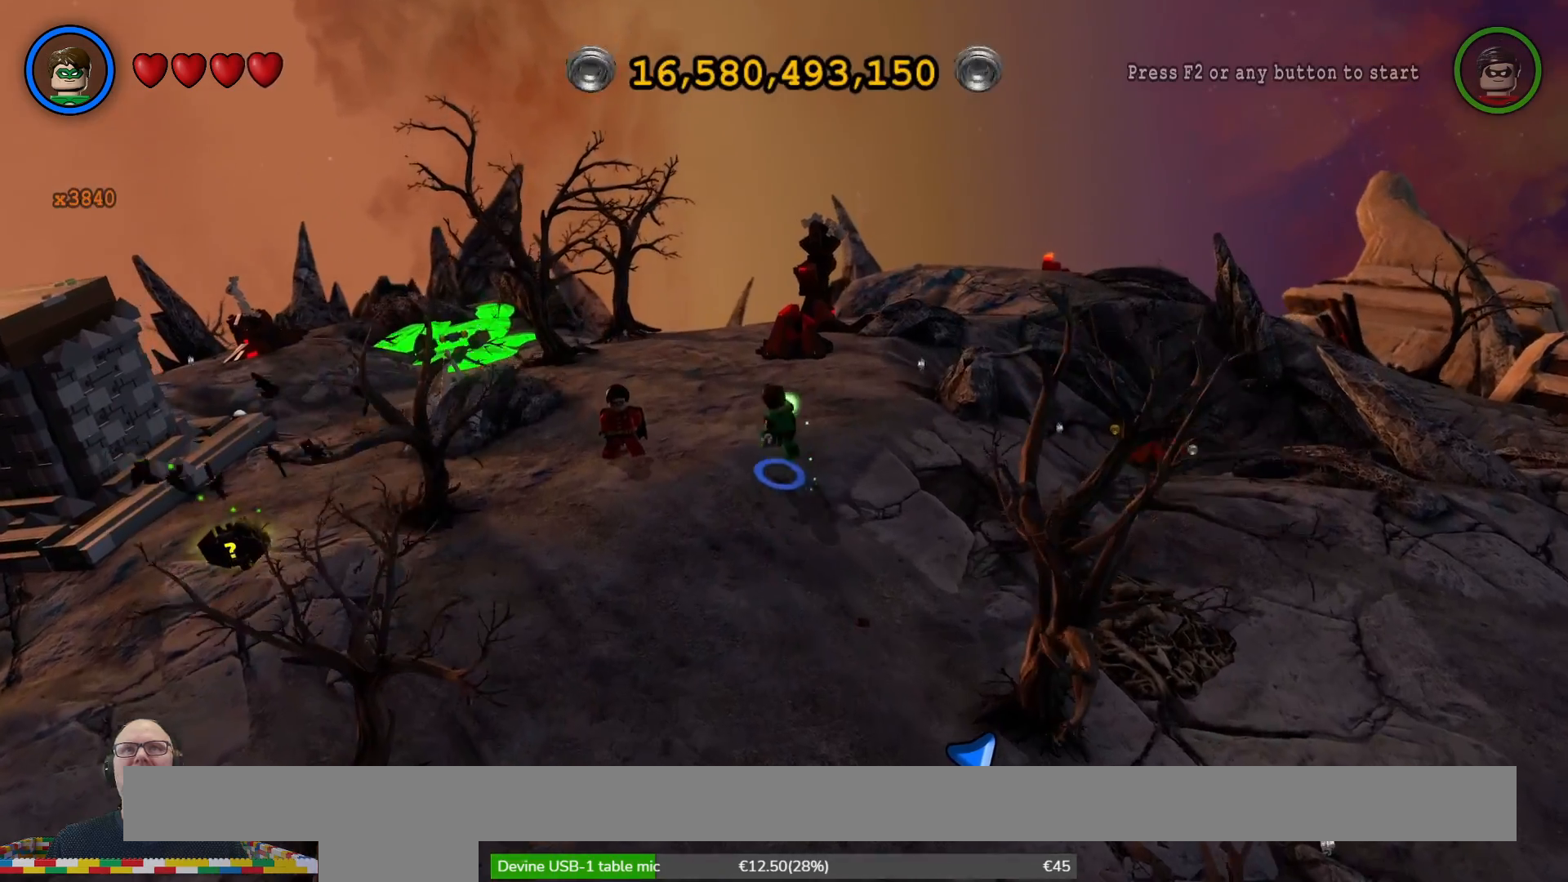
{"buttons": [], "left_stick": "up", "right_stick": "center", "events": []}
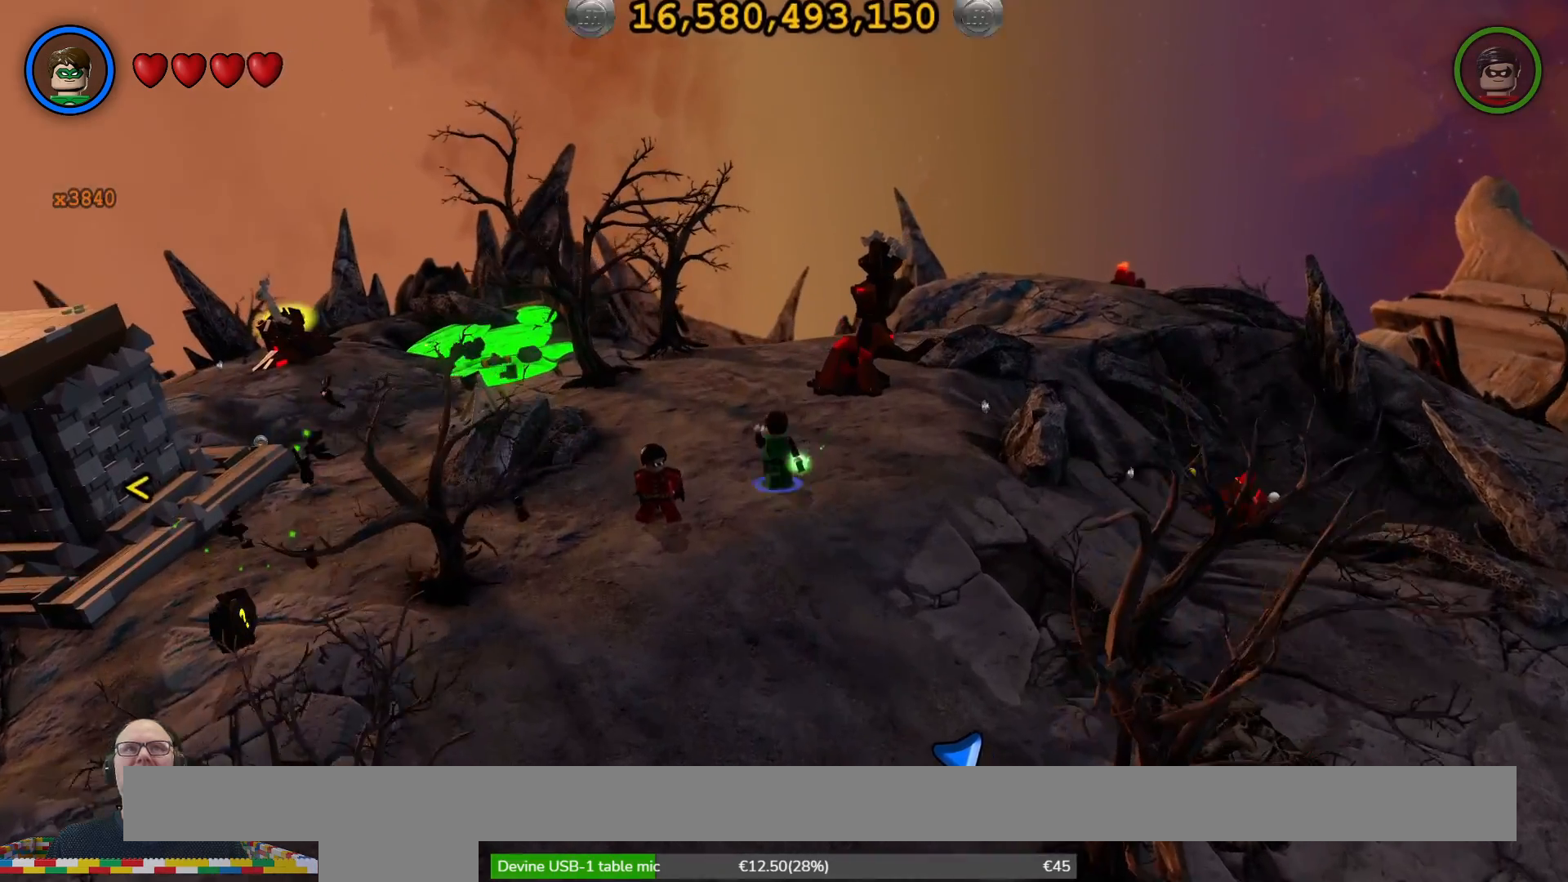
{"buttons": [], "left_stick": "up", "right_stick": "center", "events": []}
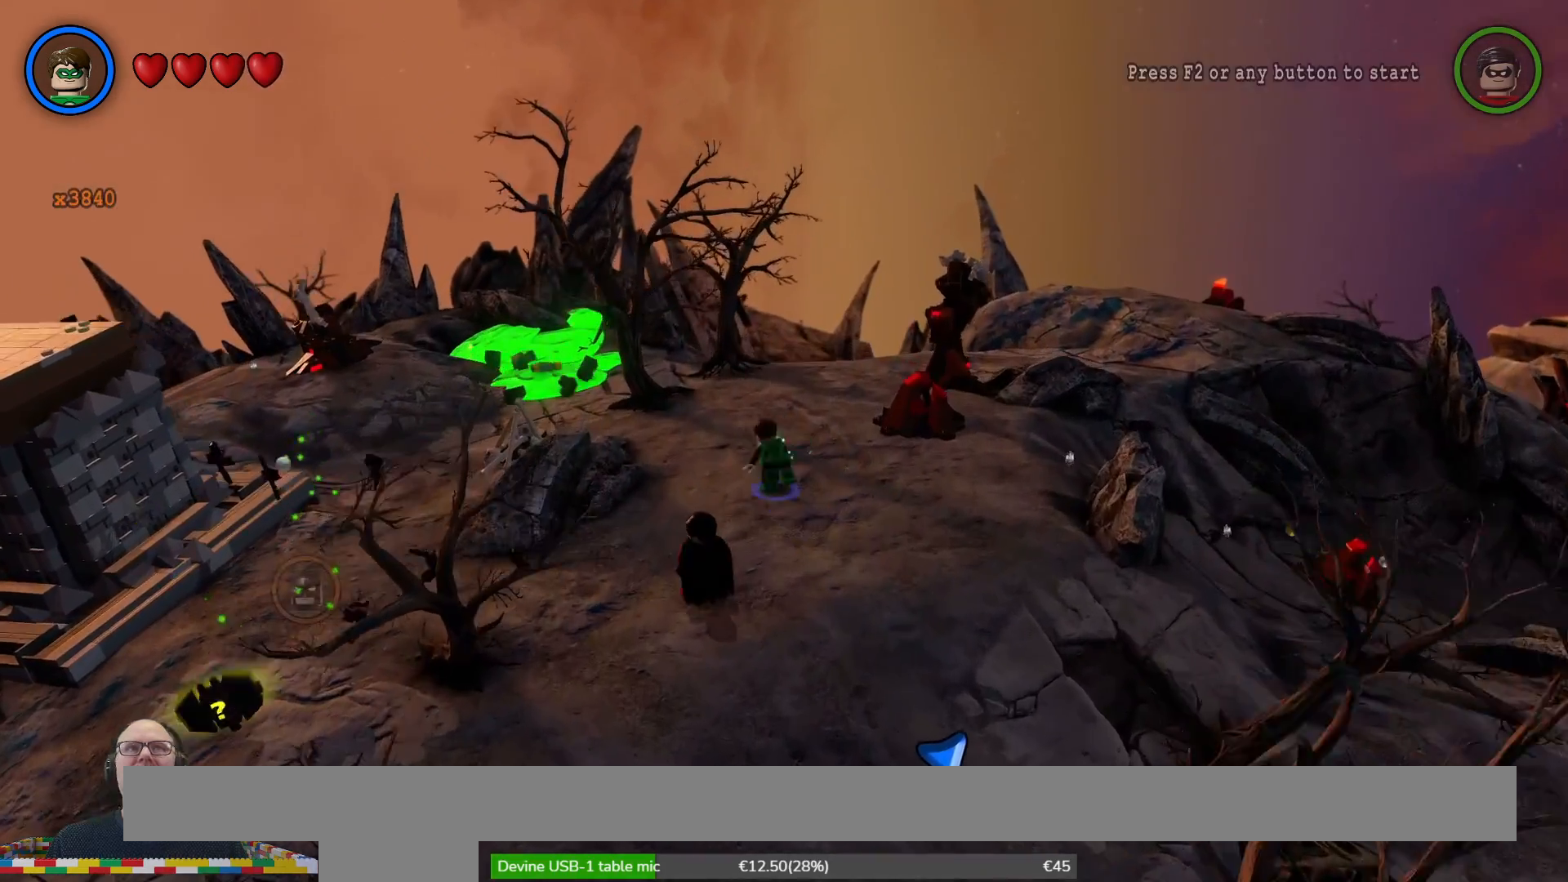
{"buttons": [], "left_stick": "up", "right_stick": "center", "events": []}
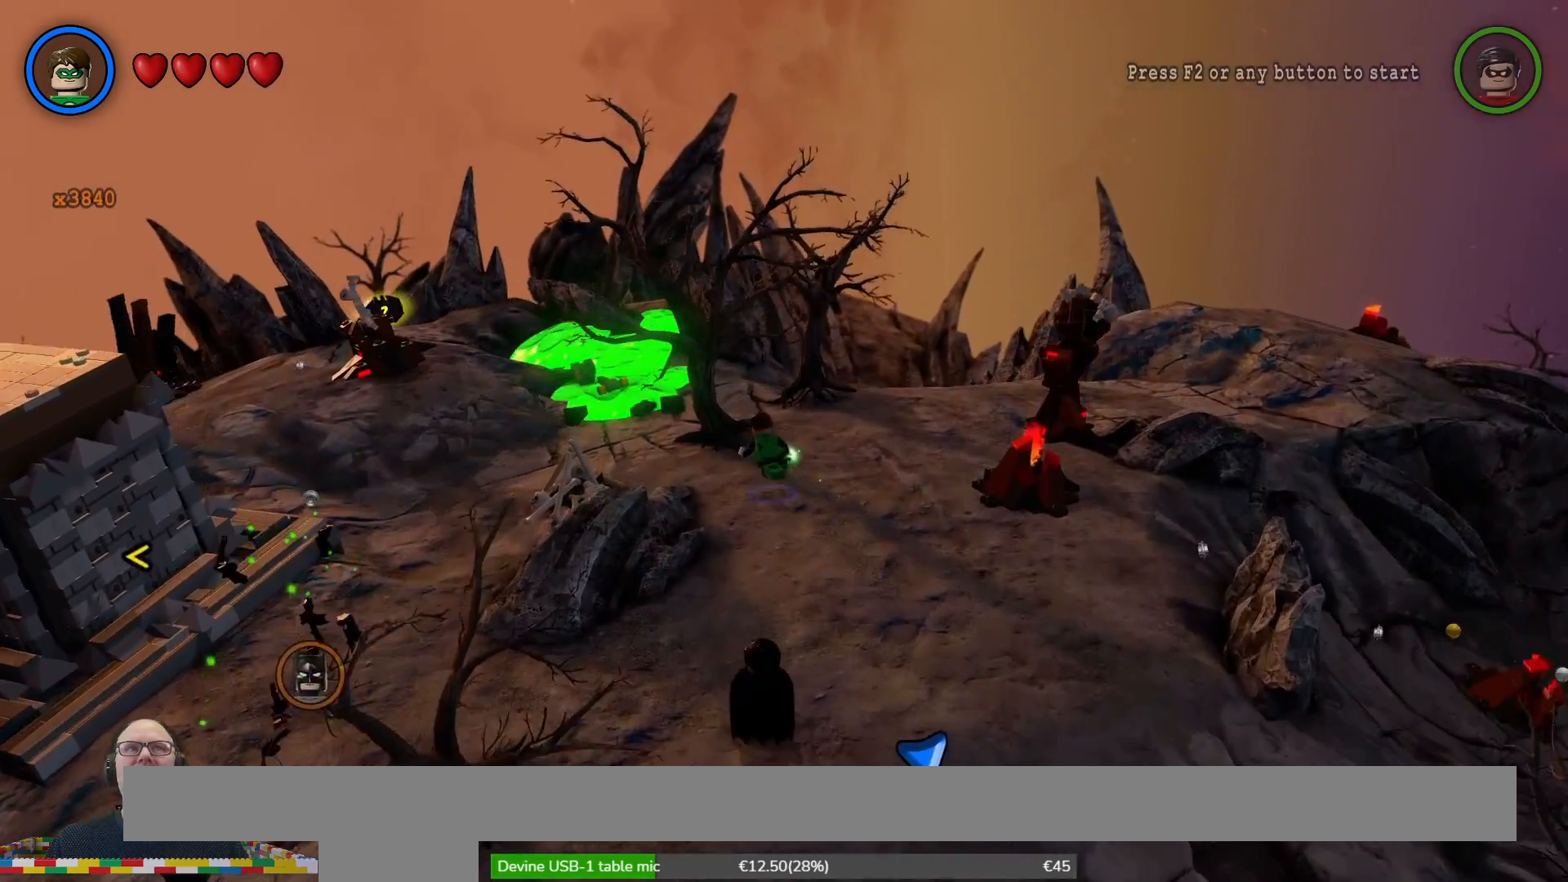
{"buttons": [], "left_stick": "up", "right_stick": "center", "events": []}
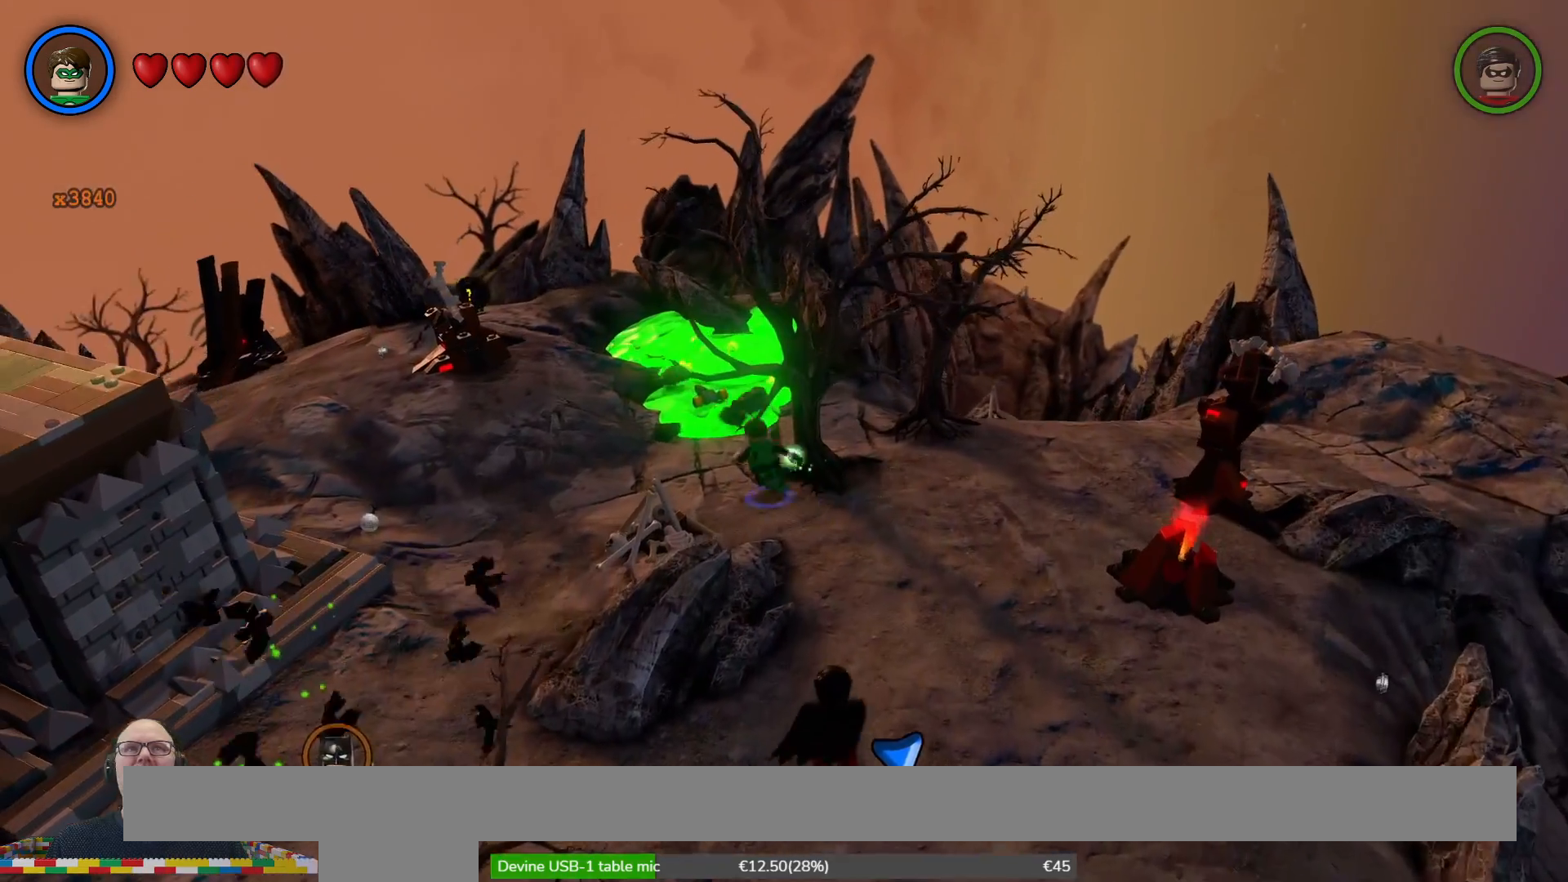
{"buttons": ["B"], "left_stick": "center", "right_stick": "center", "events": [[500, "B", "down"], [500, "left_stick", "center"]]}
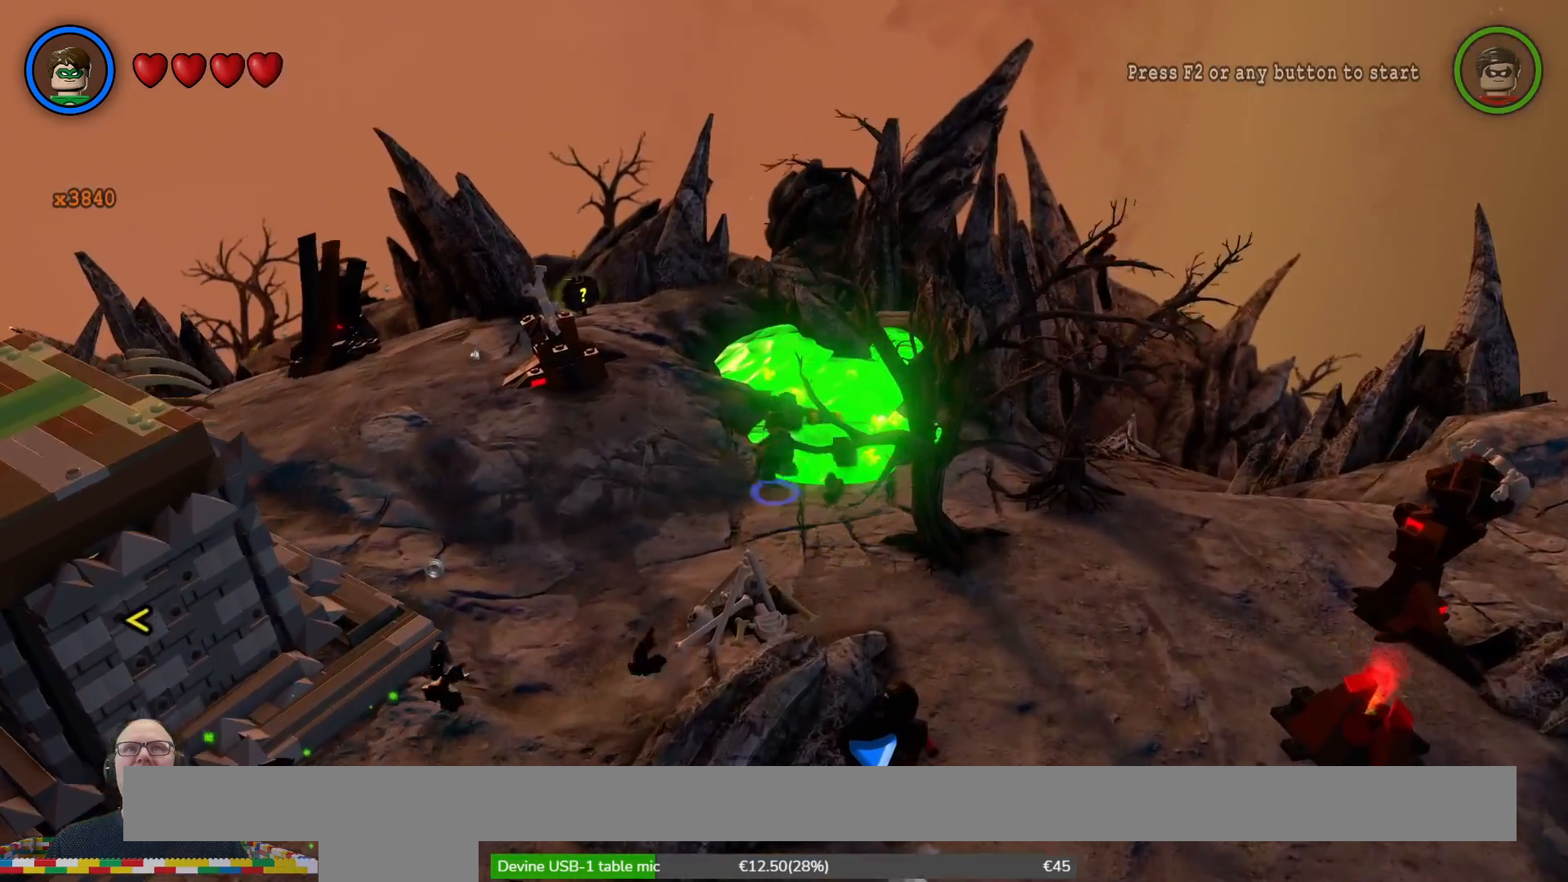
{"buttons": ["B"], "left_stick": "center", "right_stick": "center", "events": []}
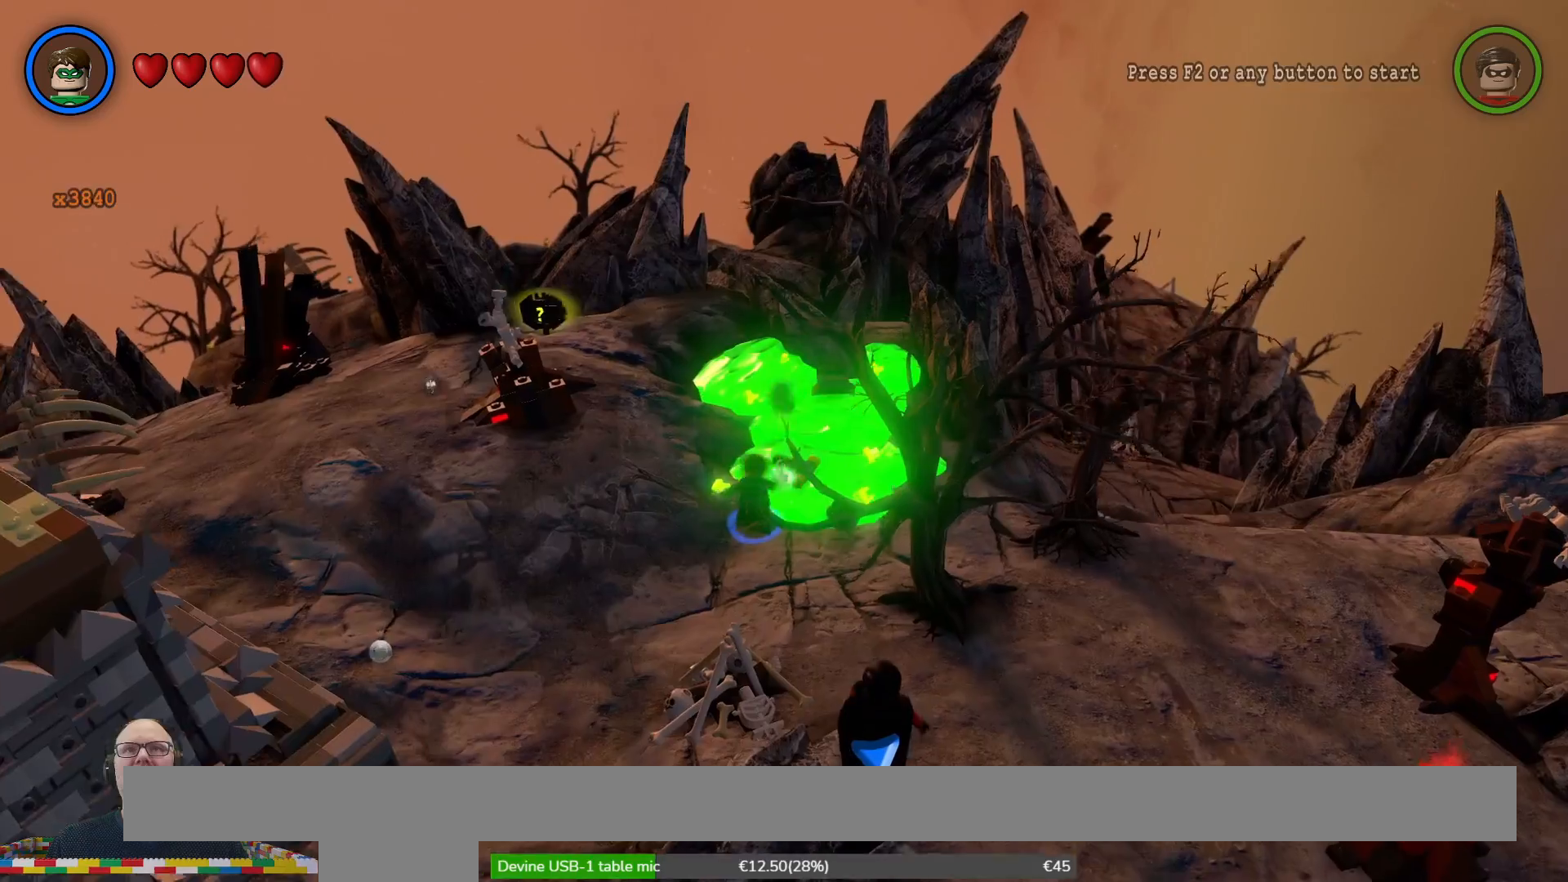
{"buttons": ["B"], "left_stick": "center", "right_stick": "center", "events": []}
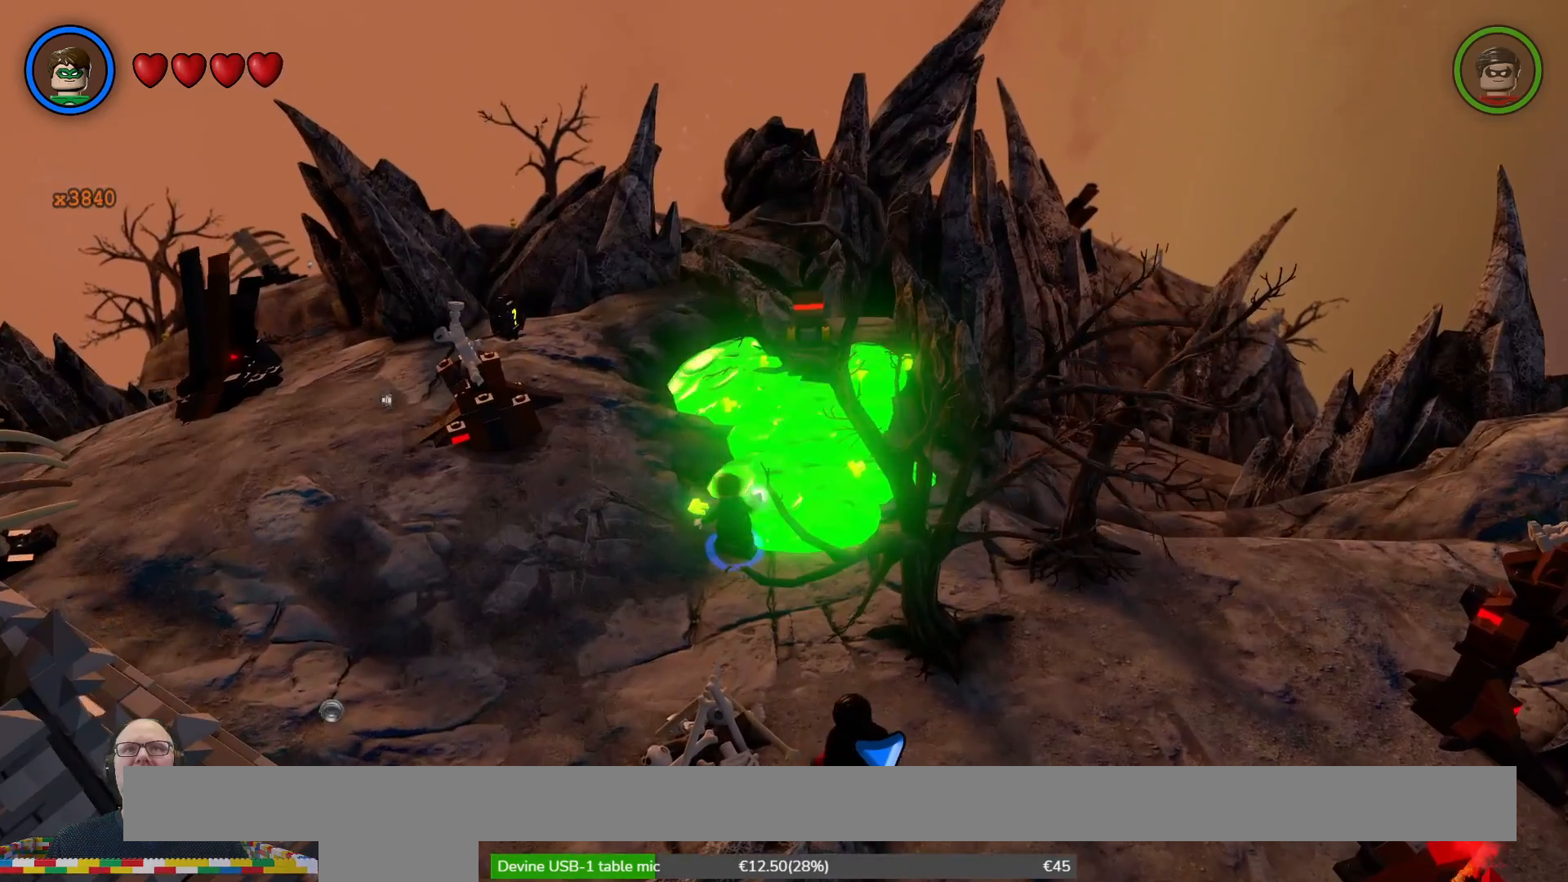
{"buttons": ["B"], "left_stick": "center", "right_stick": "center", "events": []}
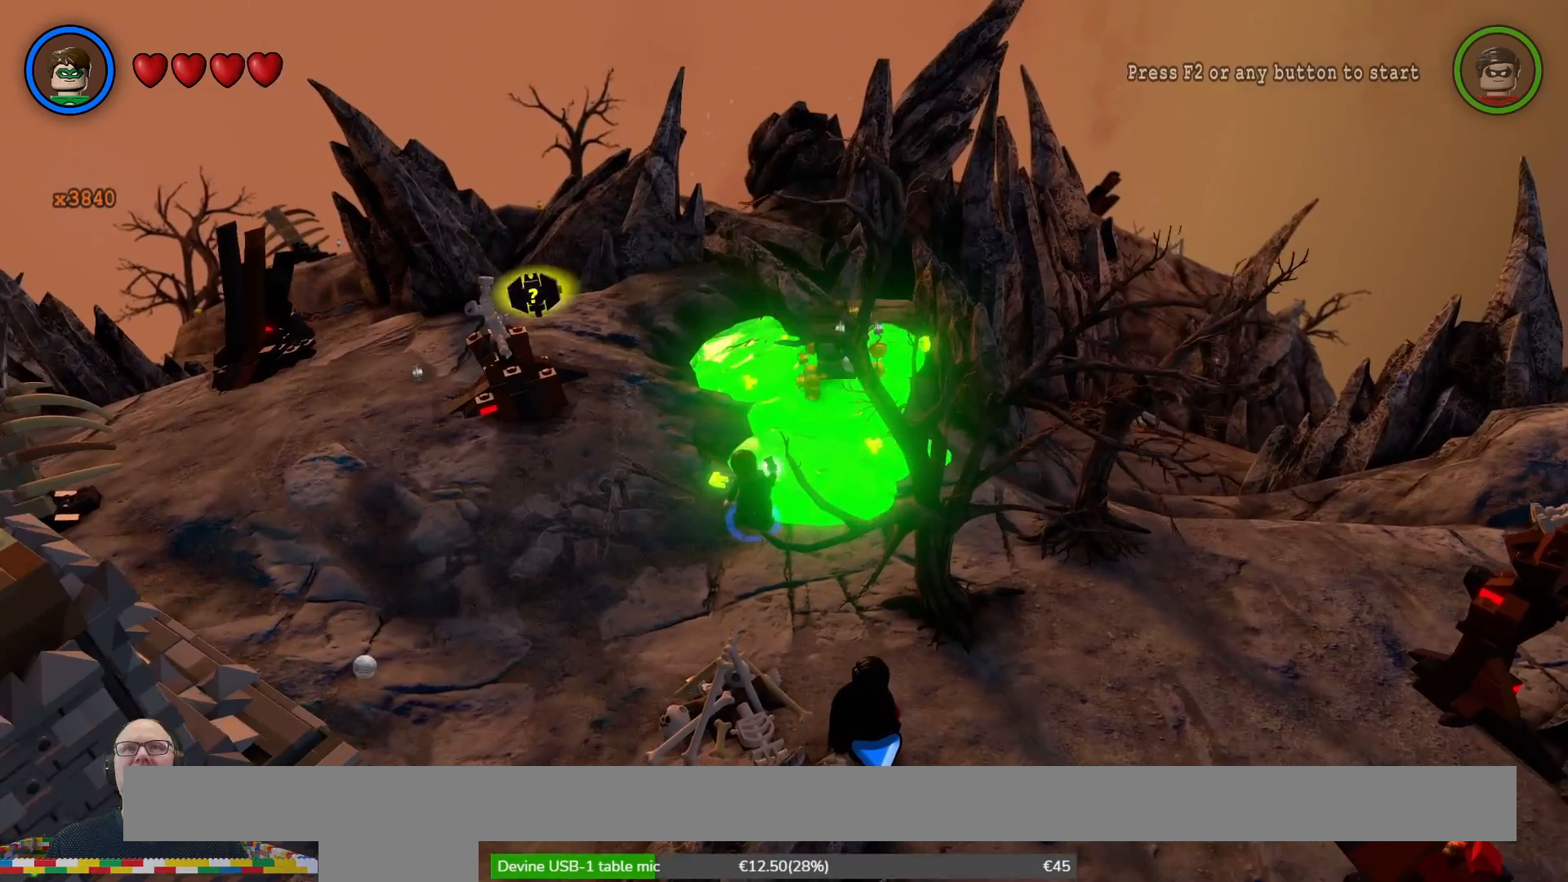
{"buttons": ["B"], "left_stick": "center", "right_stick": "center", "events": []}
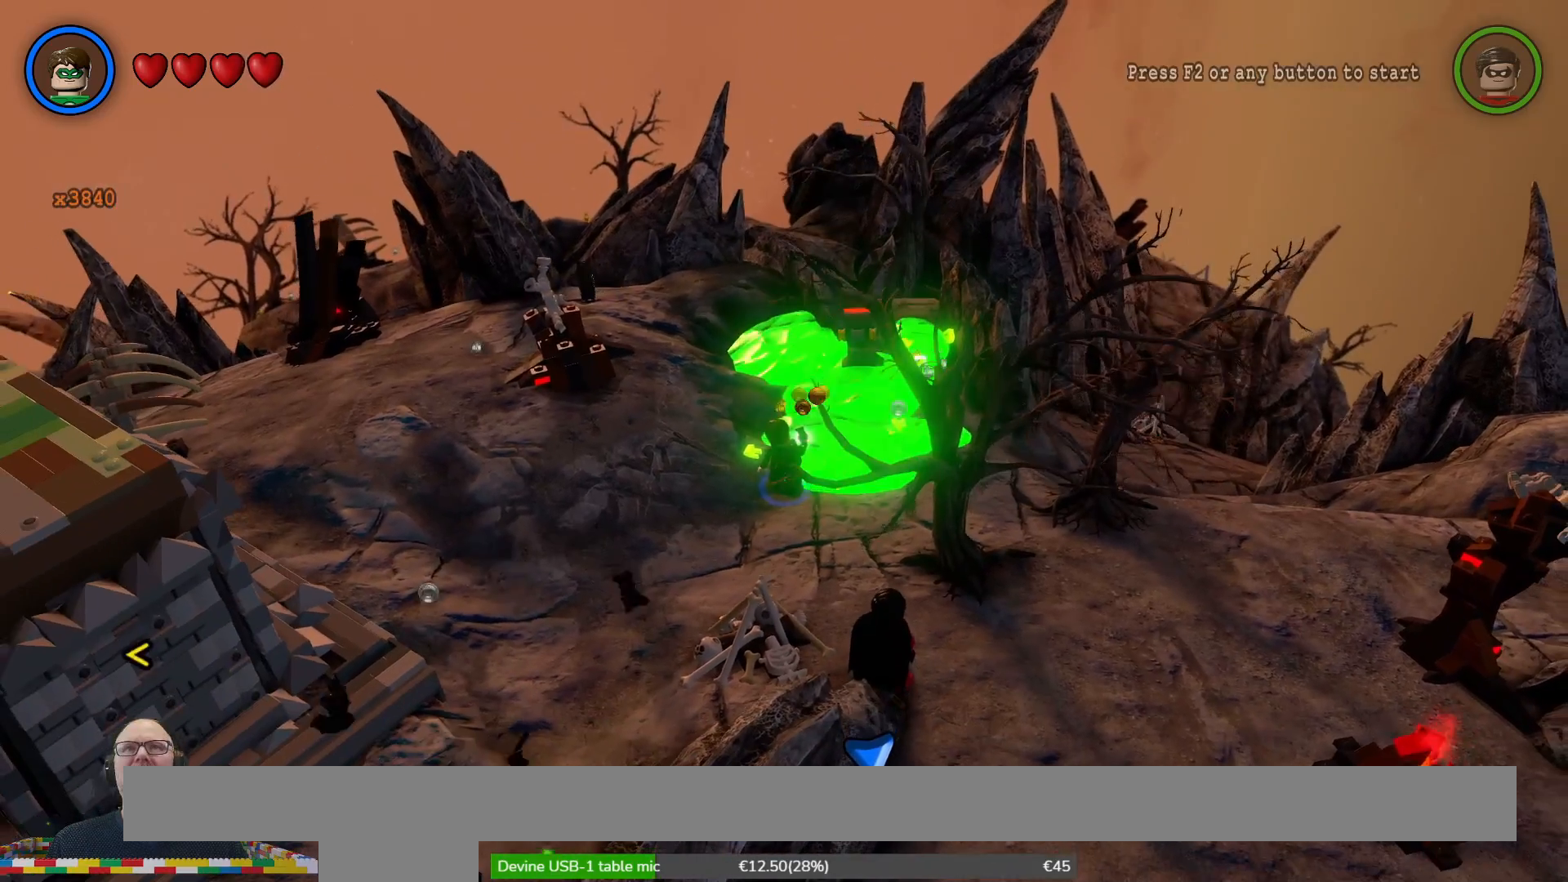
{"buttons": ["Y"], "left_stick": "center", "right_stick": "center", "events": [[67, "B", "up"], [467, "Y", "down"]]}
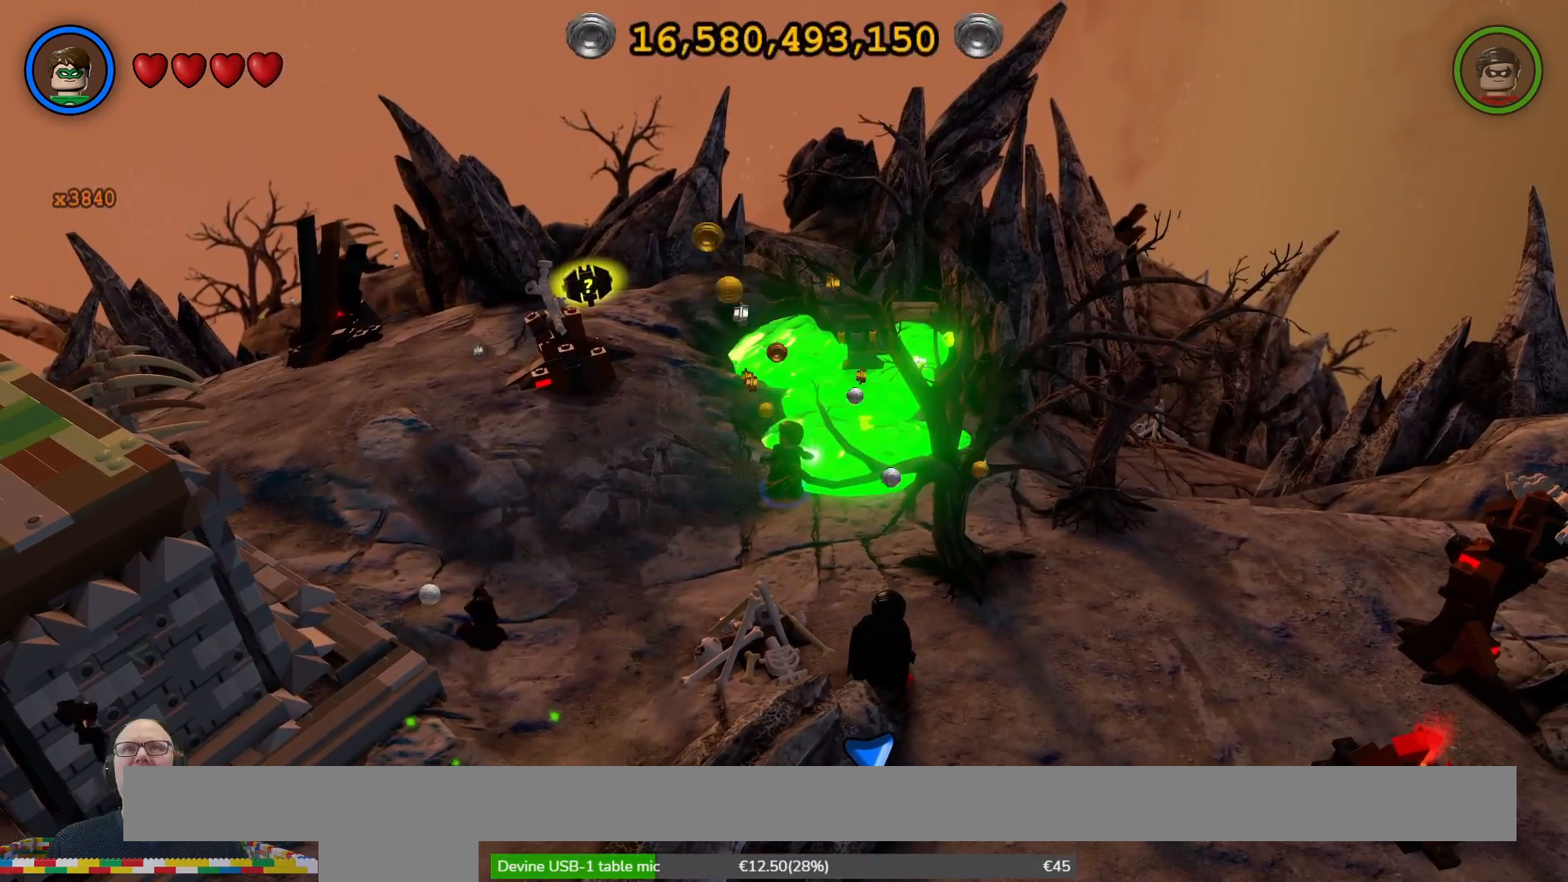
{"buttons": ["Y"], "left_stick": "center", "right_stick": "center", "events": []}
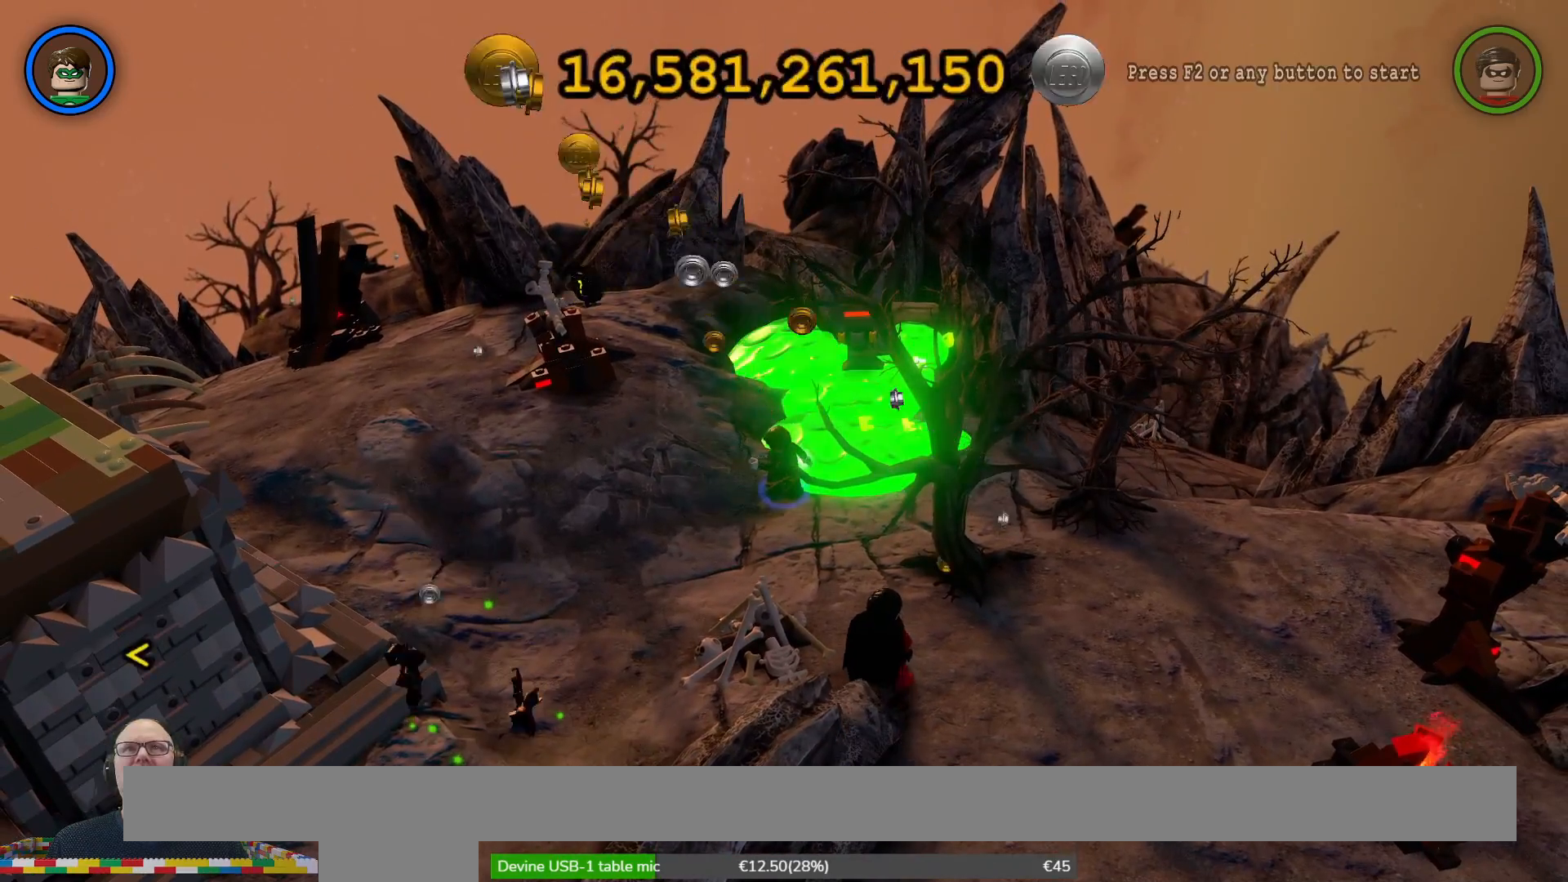
{"buttons": ["Y"], "left_stick": "center", "right_stick": "center", "events": [[233, "A", "down"], [300, "A", "up"]]}
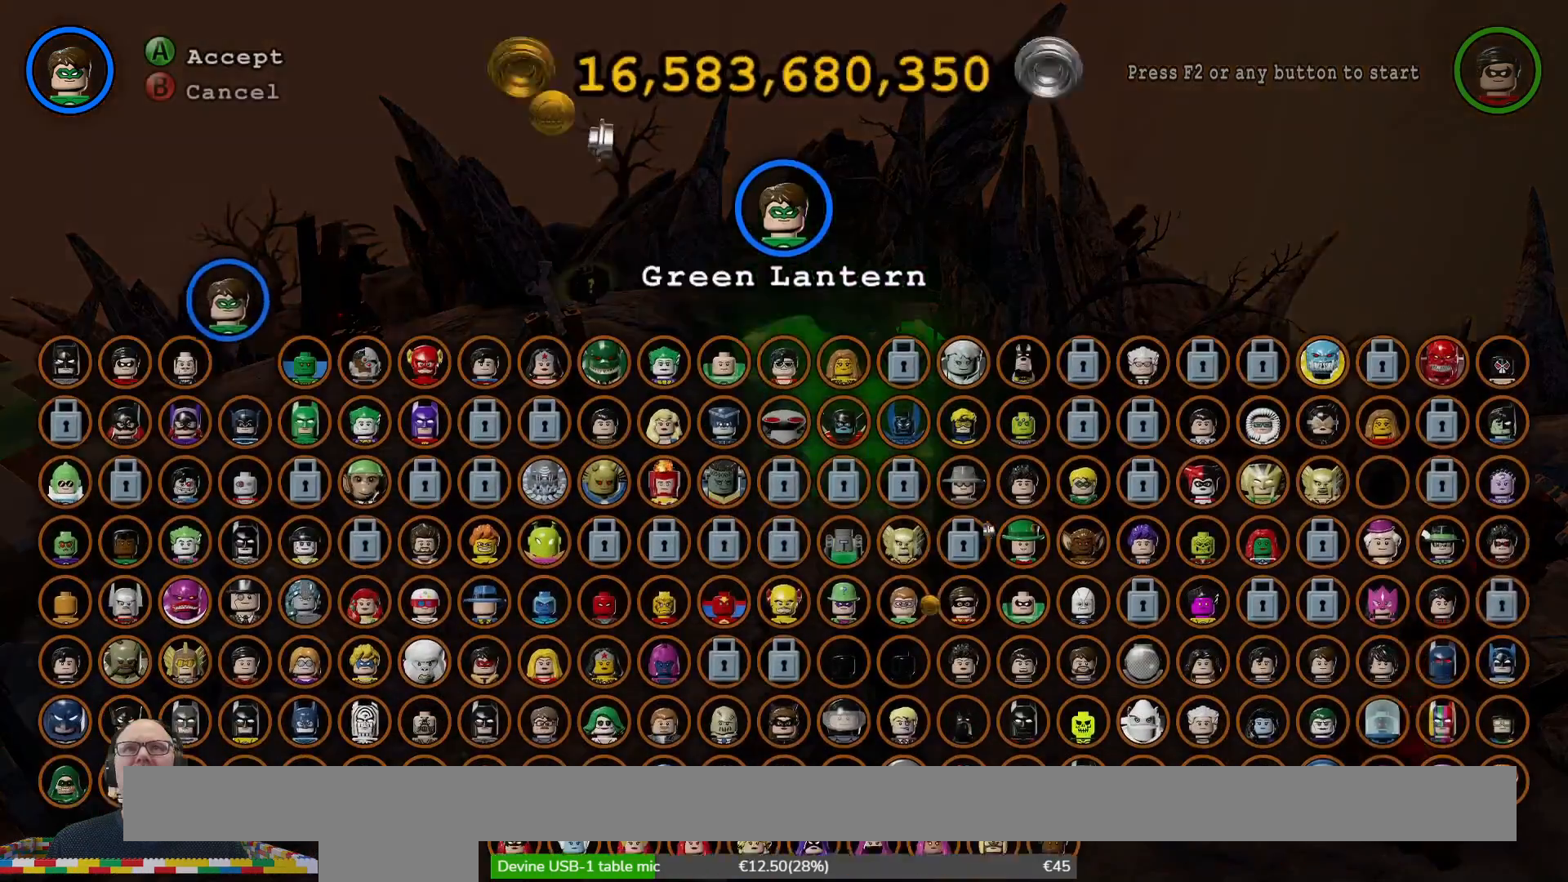
{"buttons": ["Y"], "left_stick": "right", "right_stick": "center", "events": [[467, "left_stick", "right"]]}
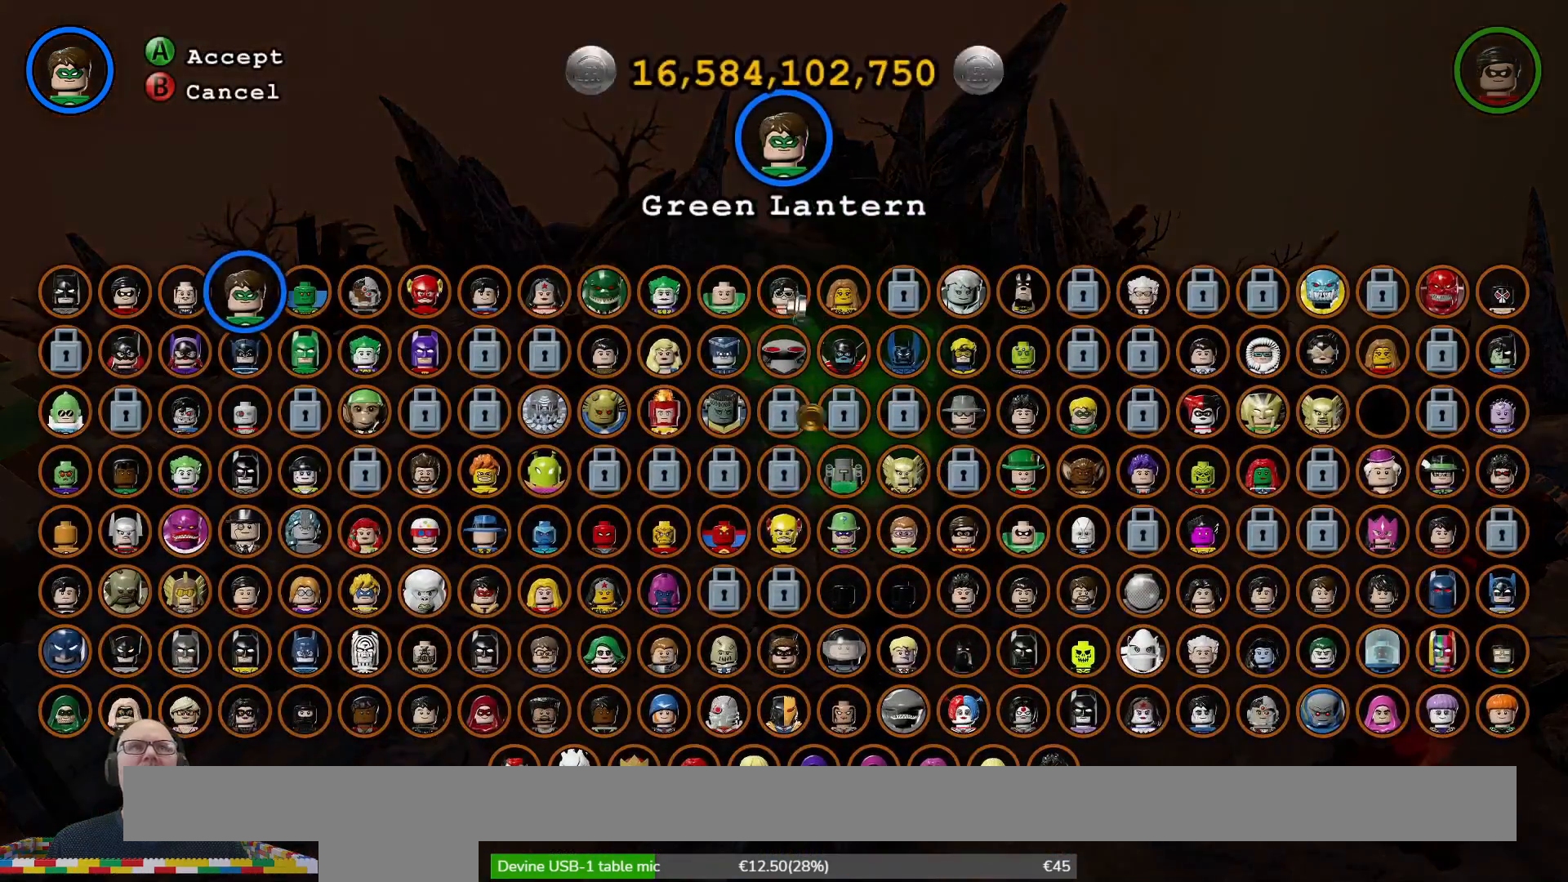
{"buttons": ["Y"], "left_stick": "right", "right_stick": "center", "events": [[133, "left_stick", "center"], [233, "left_stick", "right"], [333, "left_stick", "center"], [433, "left_stick", "right"]]}
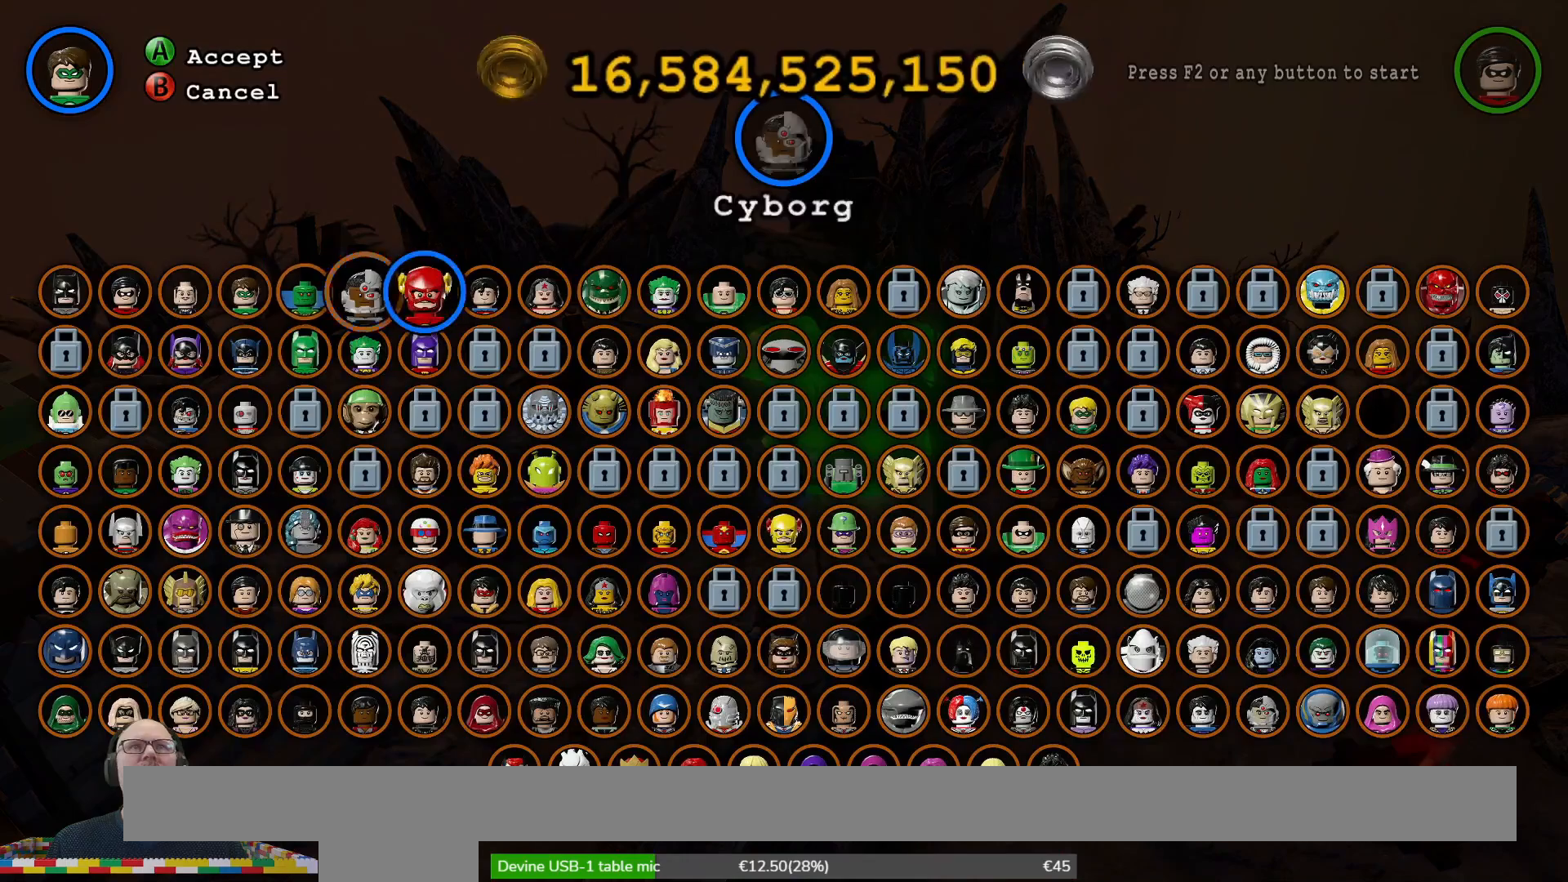
{"buttons": ["Y"], "left_stick": "center", "right_stick": "center", "events": [[100, "left_stick", "center"]]}
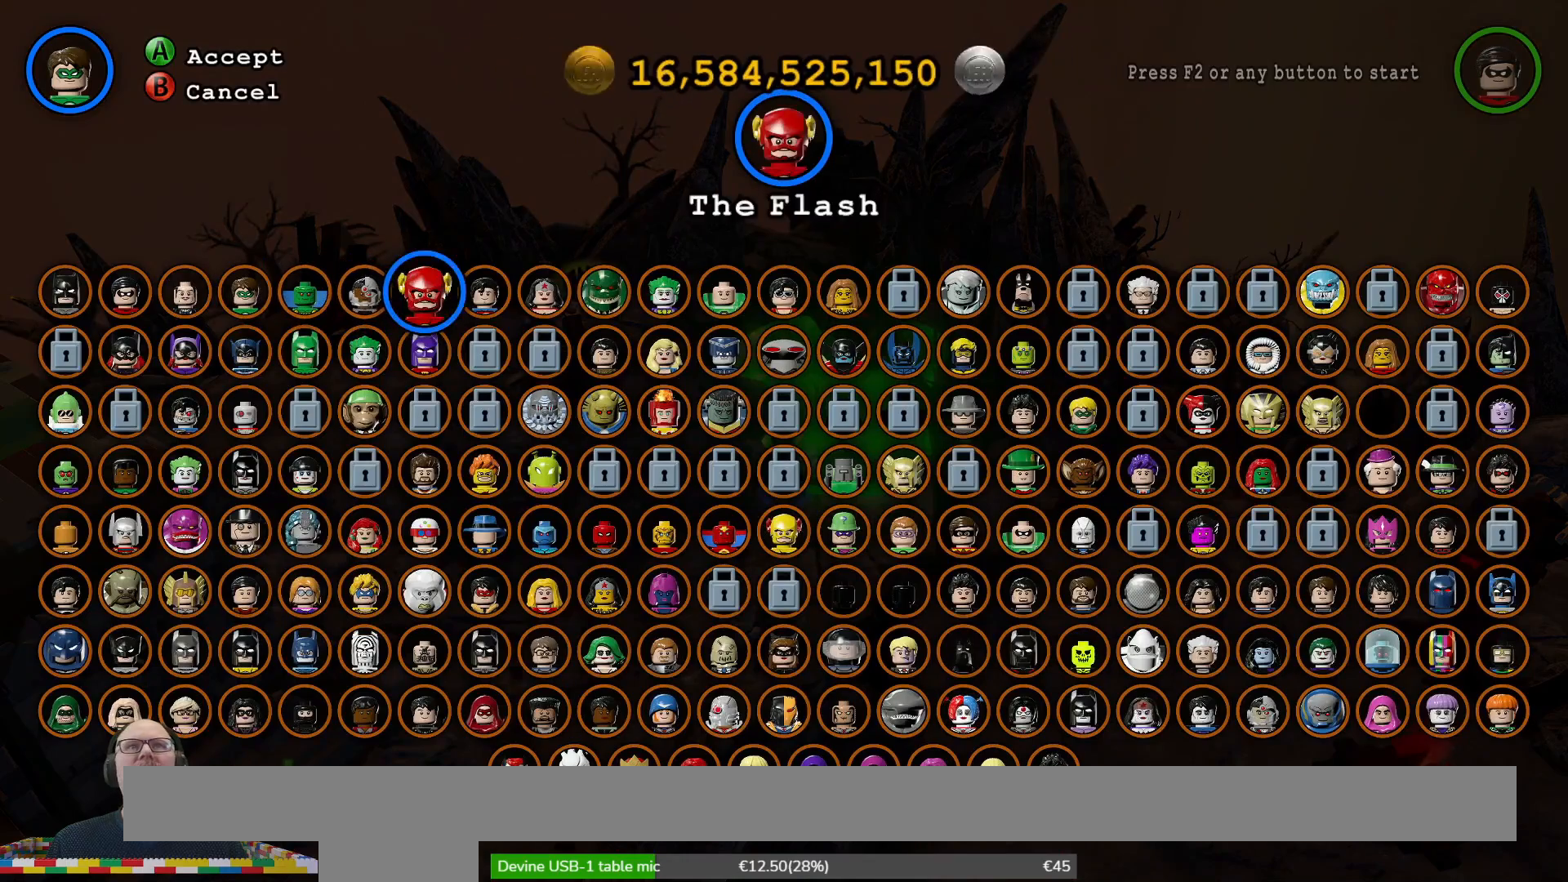
{"buttons": ["Y"], "left_stick": "right", "right_stick": "center", "events": [[67, "left_stick", "right"], [433, "left_stick", "center"], [500, "left_stick", "right"]]}
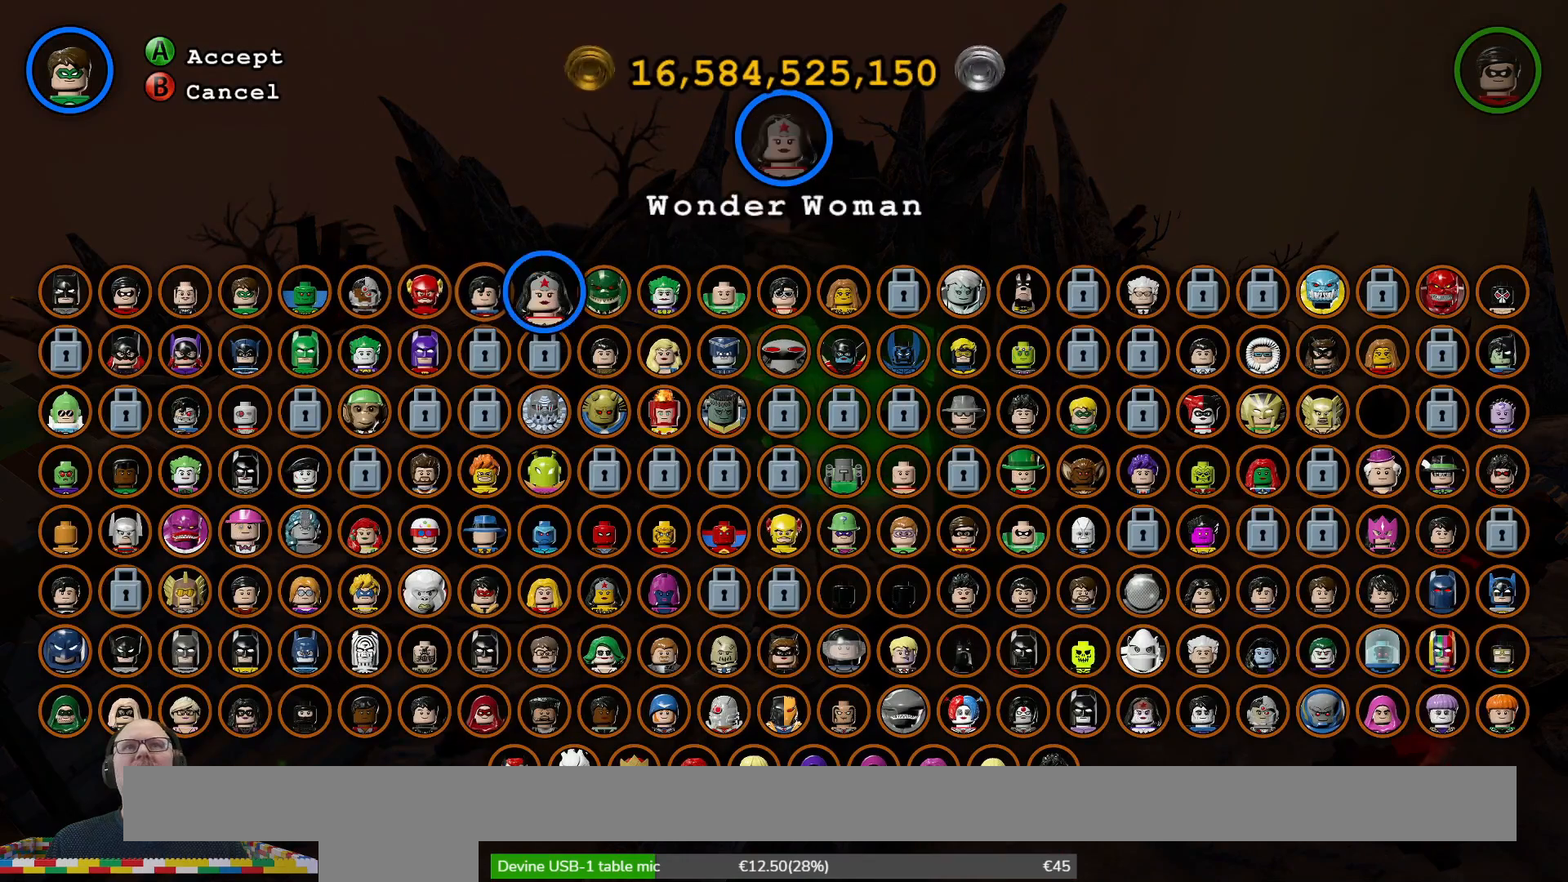
{"buttons": ["Y"], "left_stick": "center", "right_stick": "center", "events": [[133, "left_stick", "center"], [233, "left_stick", "right"], [333, "left_stick", "center"]]}
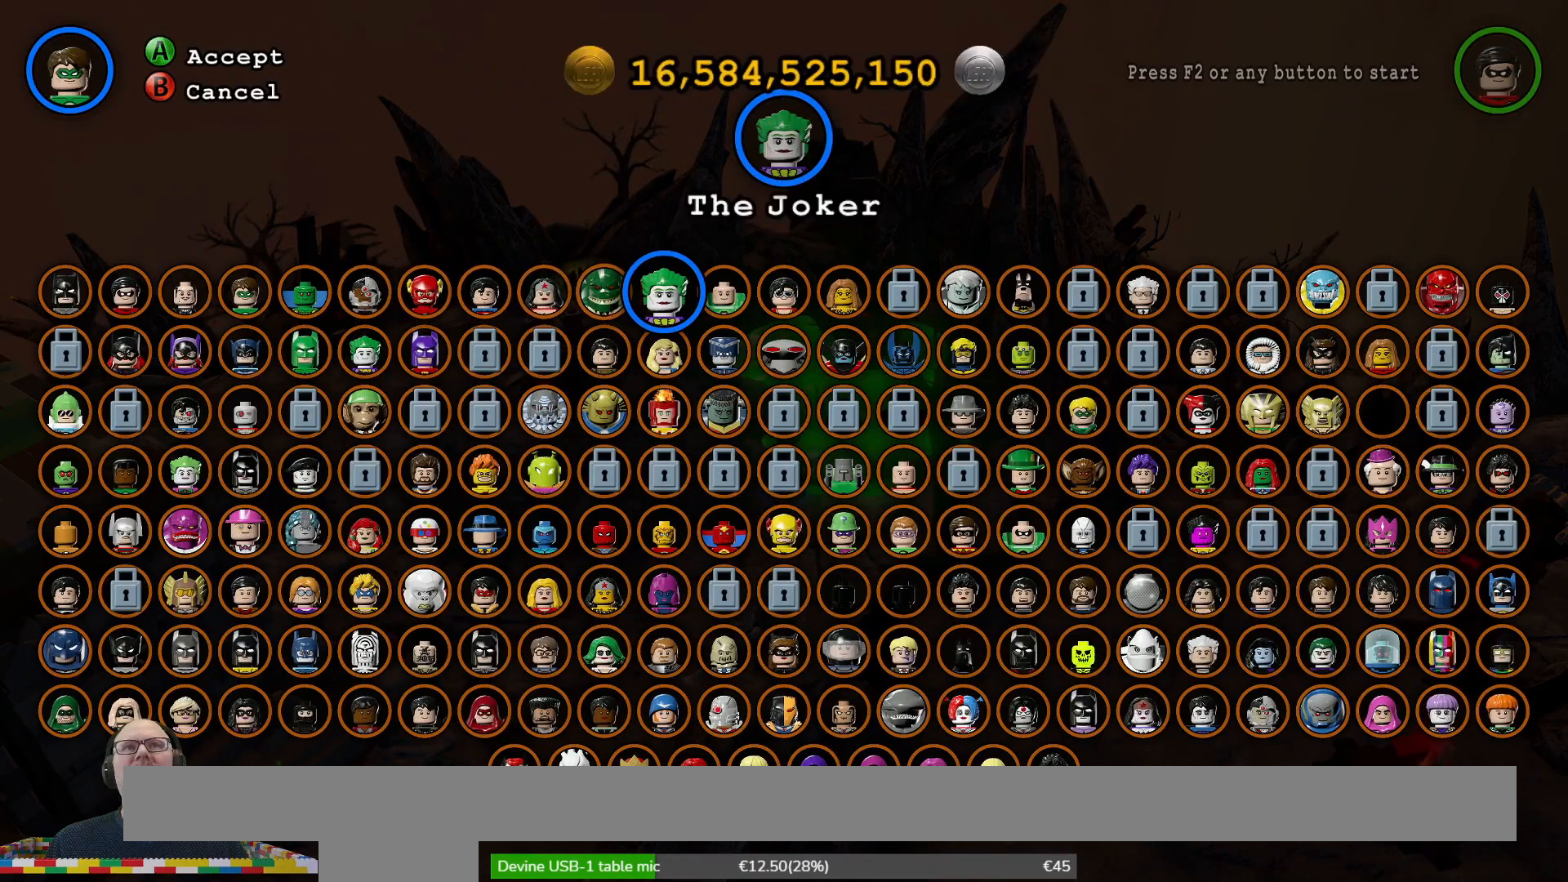
{"buttons": ["Y"], "left_stick": "center", "right_stick": "center", "events": []}
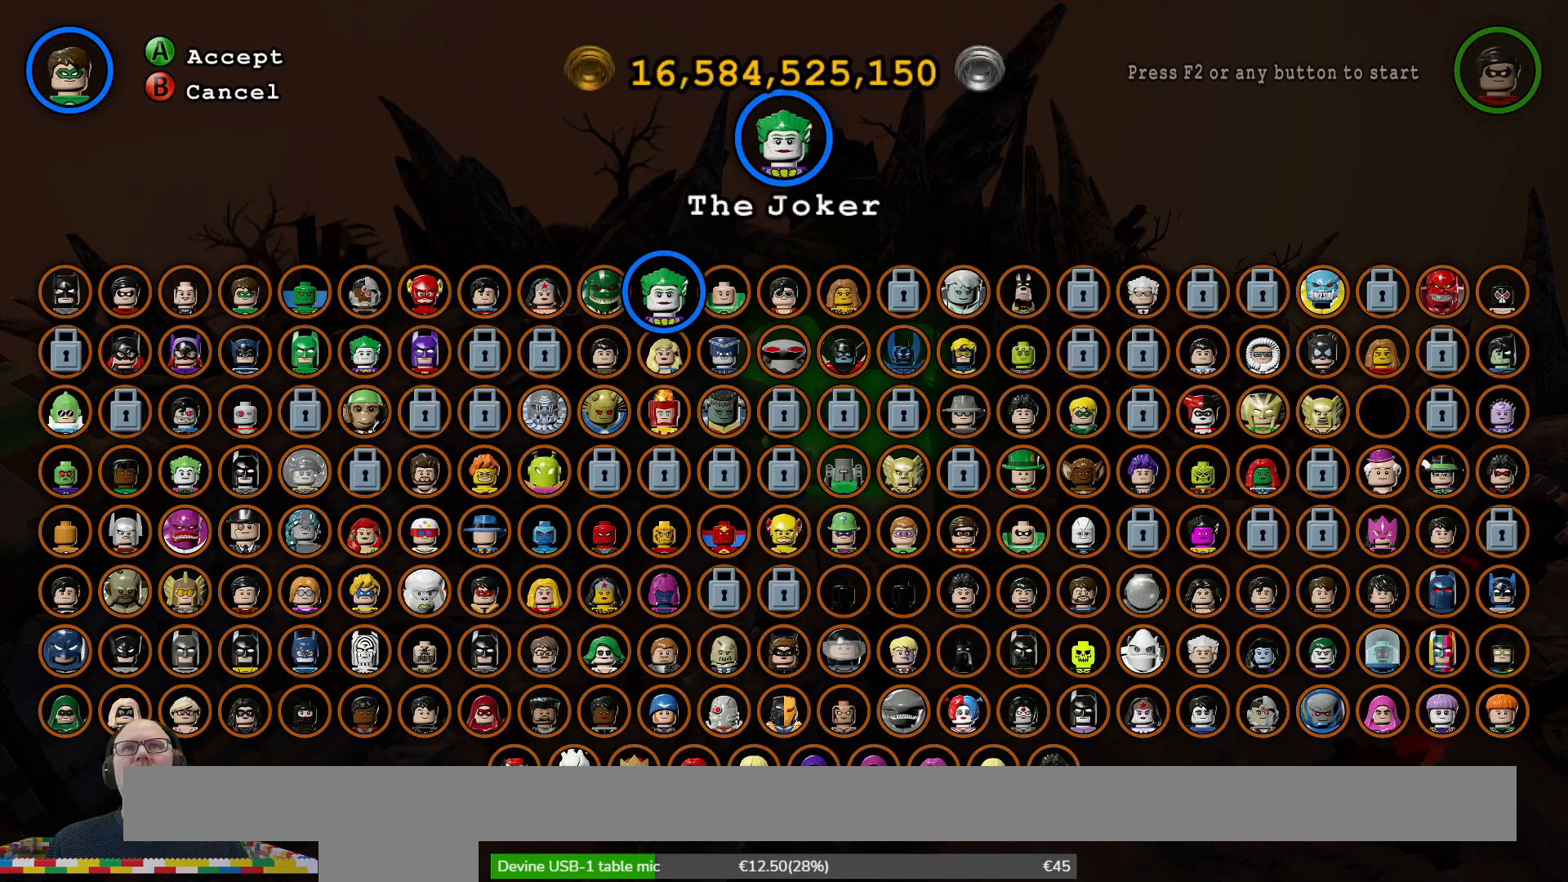
{"buttons": [], "left_stick": "center", "right_stick": "center", "events": [[67, "Y", "up"]]}
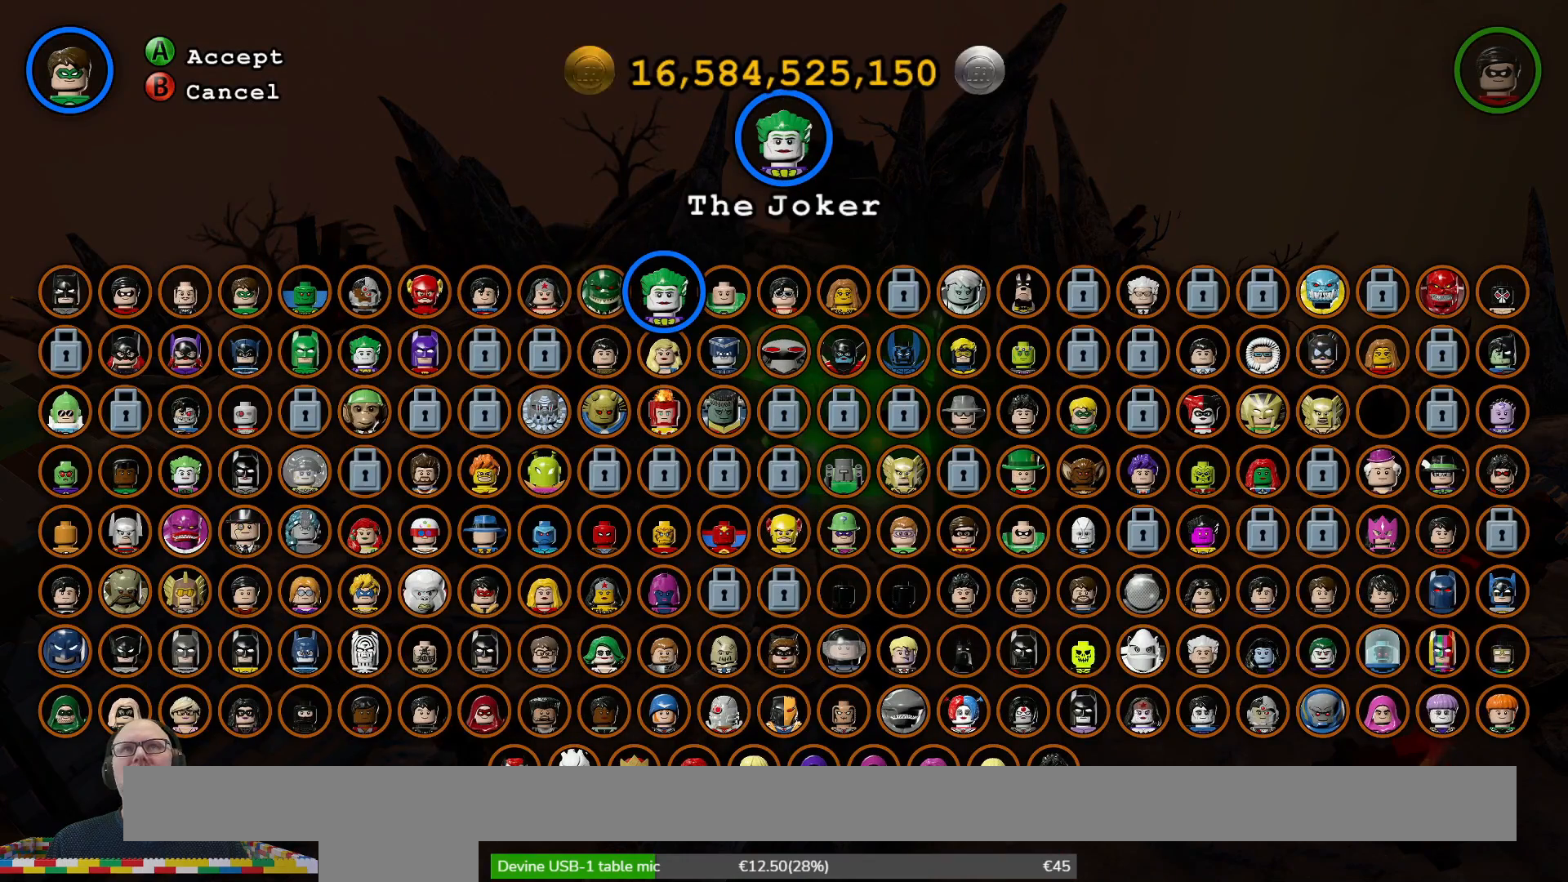
{"buttons": [], "left_stick": "center", "right_stick": "center", "events": [[100, "A", "down"], [167, "A", "up"]]}
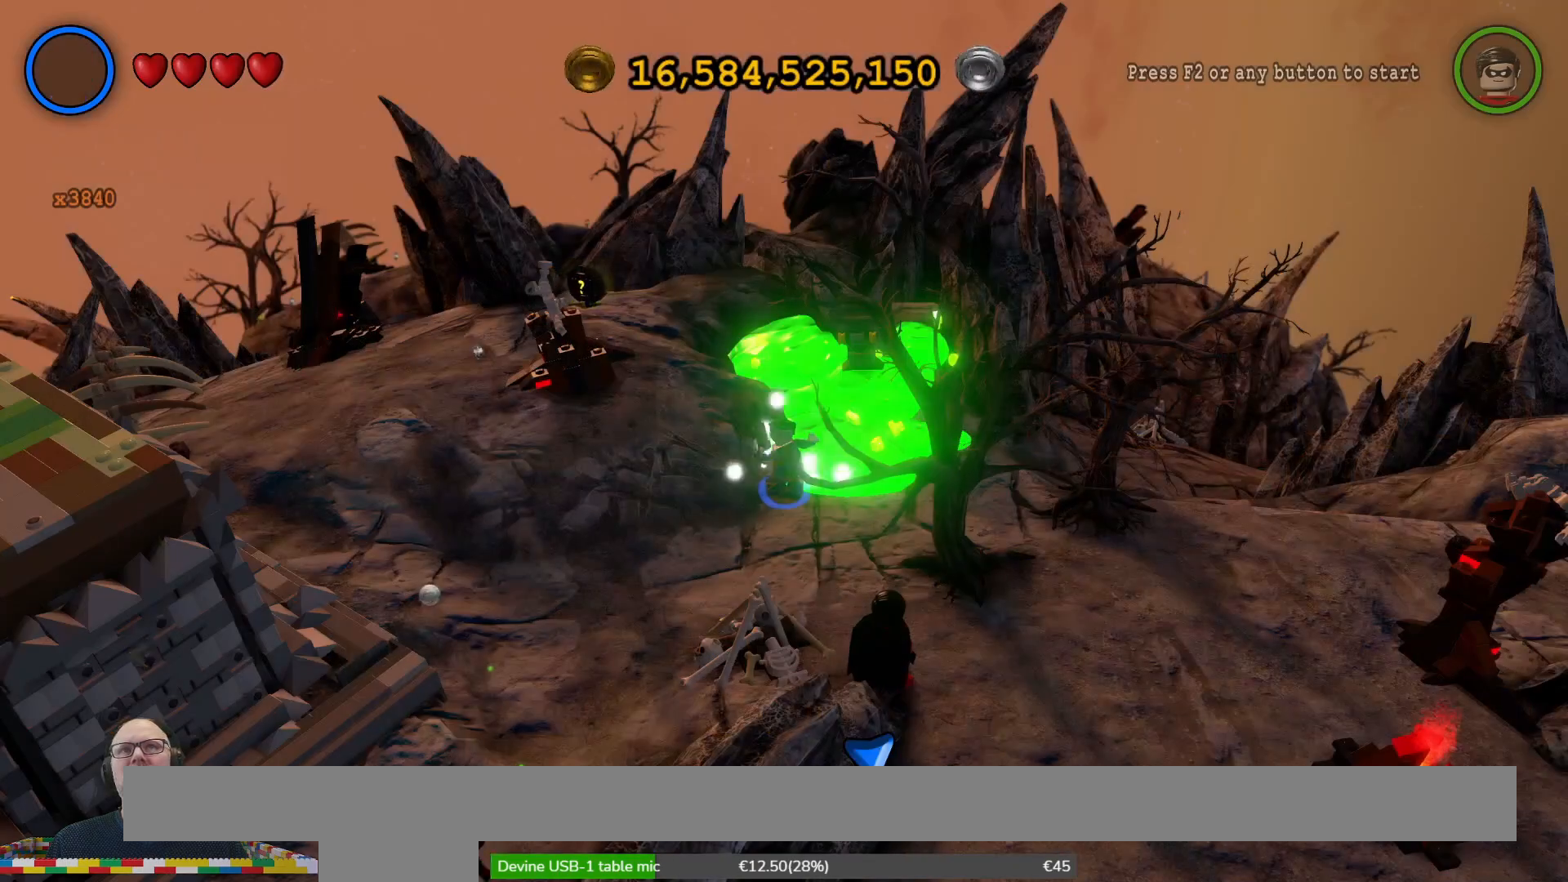
{"buttons": [], "left_stick": "up-right", "right_stick": "center", "events": [[267, "left_stick", "up-right"]]}
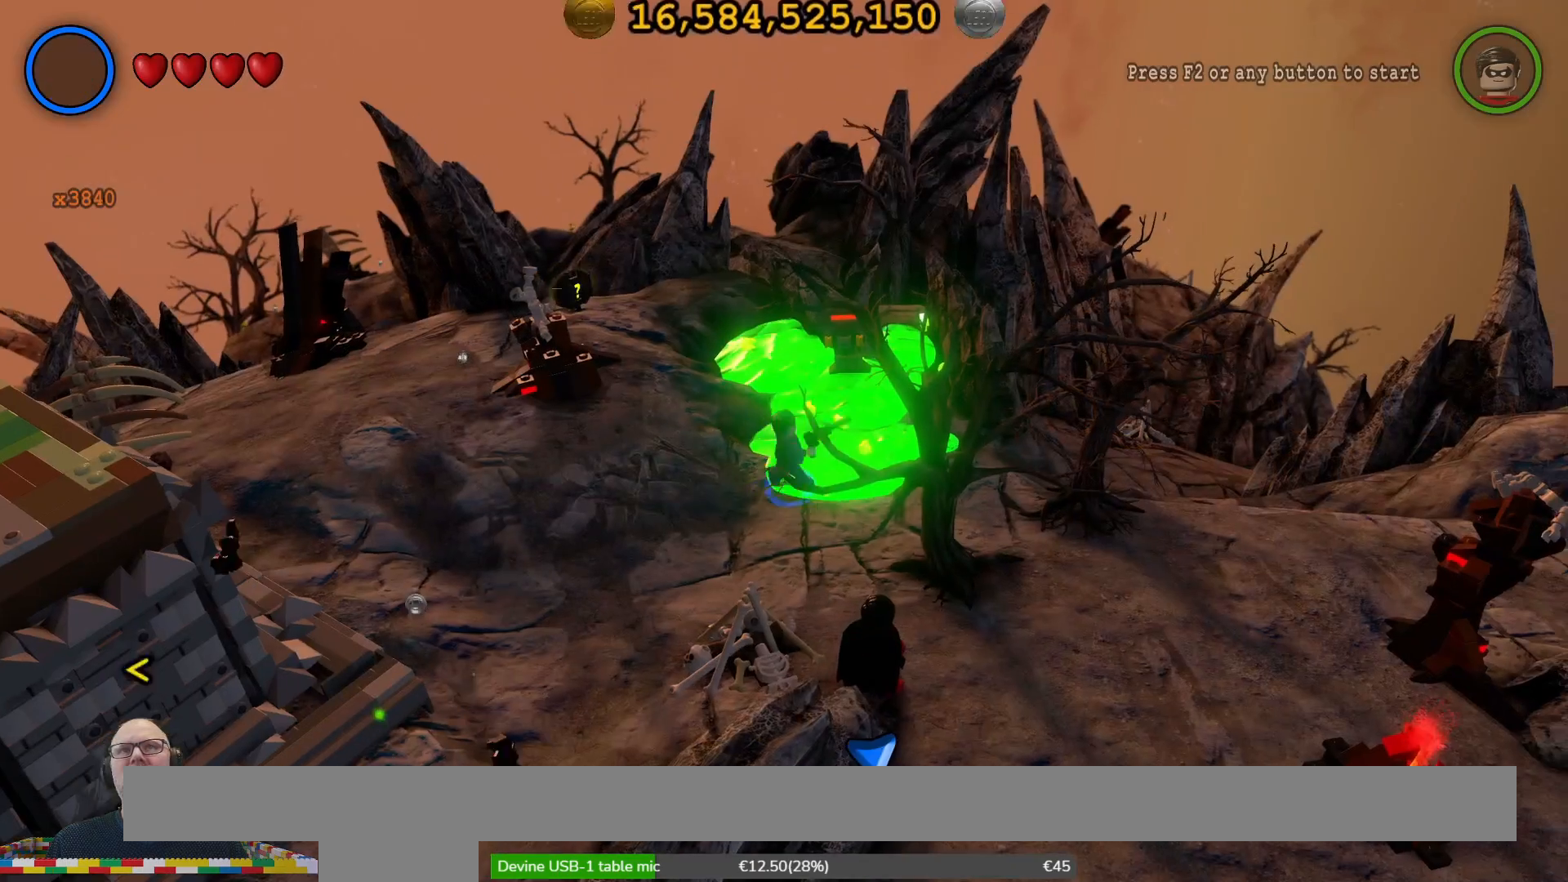
{"buttons": [], "left_stick": "up", "right_stick": "center", "events": [[67, "left_stick", "up"]]}
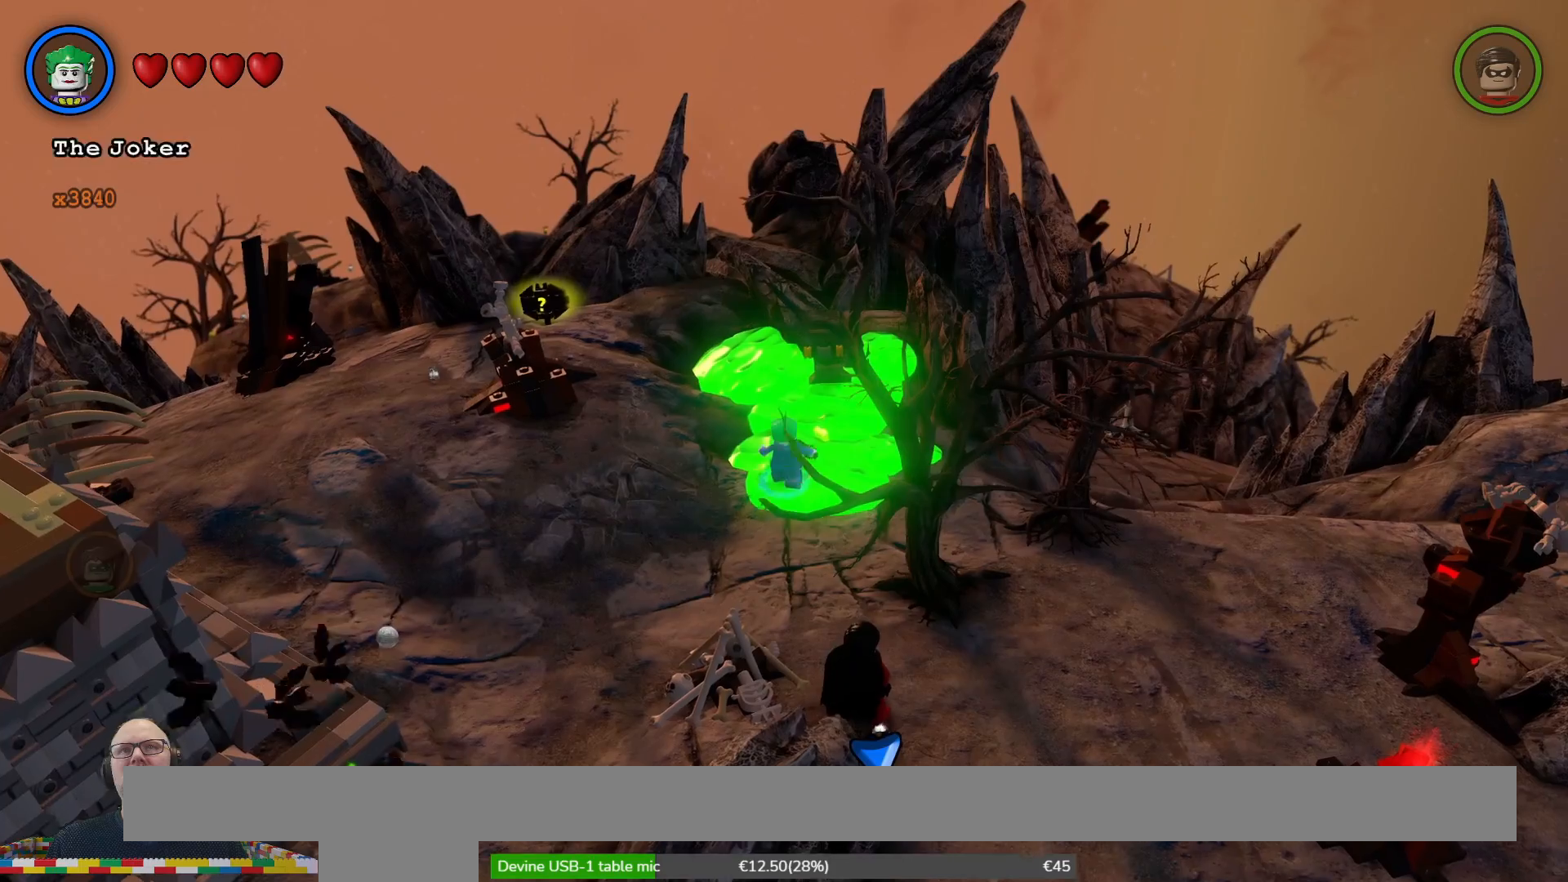
{"buttons": [], "left_stick": "up-right", "right_stick": "center", "events": [[500, "left_stick", "up-right"]]}
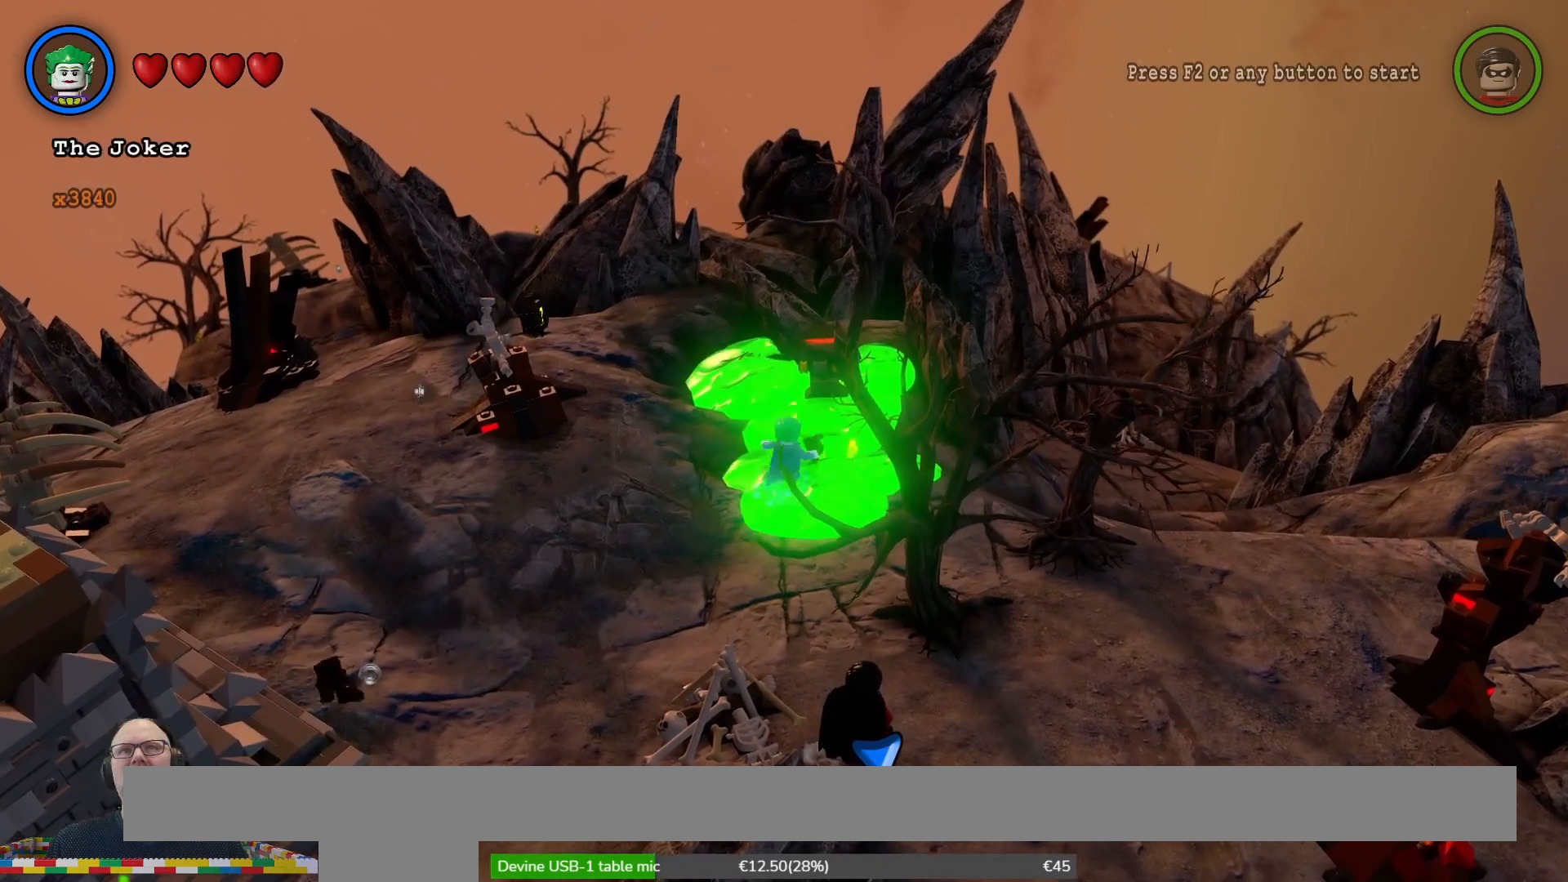
{"buttons": [], "left_stick": "up", "right_stick": "center", "events": [[333, "left_stick", "up"]]}
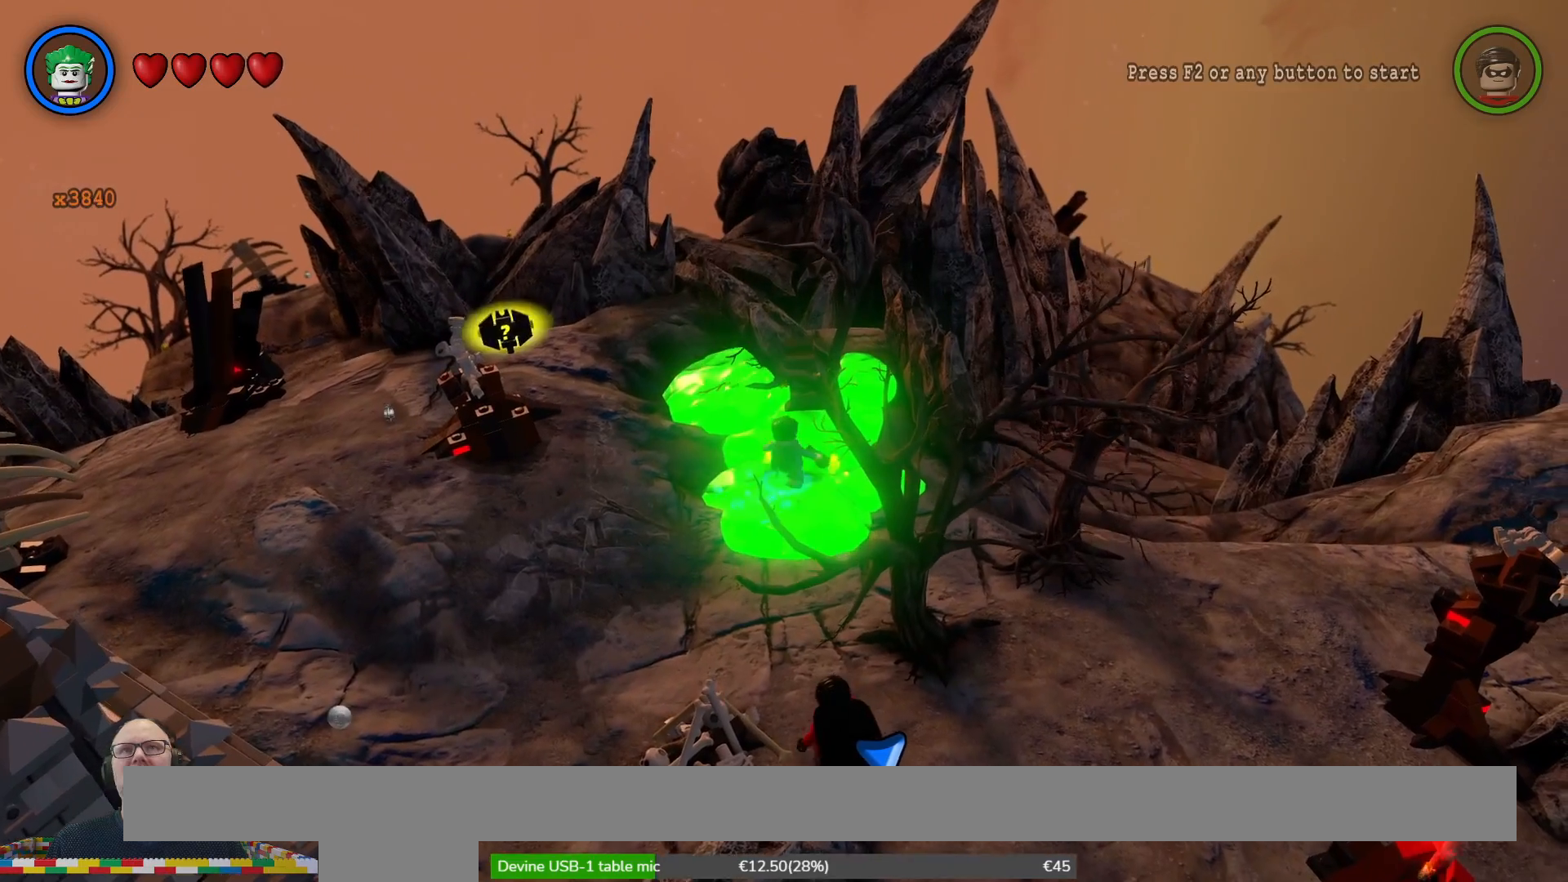
{"buttons": [], "left_stick": "up", "right_stick": "center", "events": []}